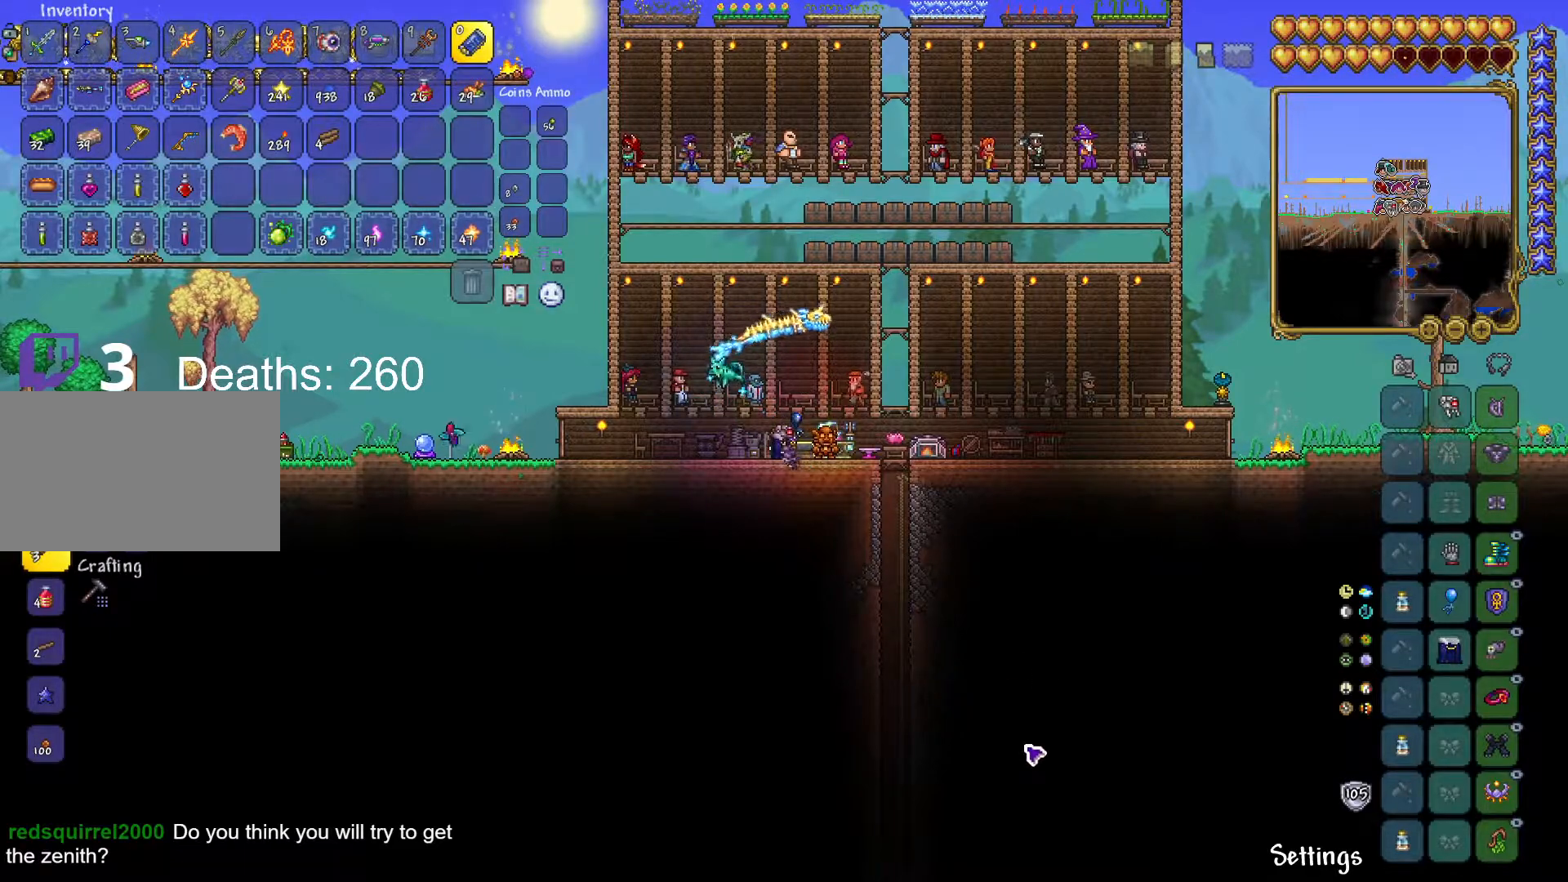
Gameplay with keyboard and mouse; each line is a JSON object with the keys and mouse buttons held at the frame after it. "events" lists presses ("down") and releases ("up") of "1", "2", "3", "4", "5", "a", "alt", "c", "caps_lock", "ctrl", "d", "e", "f", "g", "q", "r", "s", "shift", "space", "t", "tab", "v", "w", "x", "z", "mouse_left", "mouse_wheel" and "mouse_right" between this image and that frame as [ms after this image, input, new state], when the widget could be followed in between. "mouse_left", "mouse_wheel", "mouse_right" = the "left", "wheel", "right" buttons of the "mouse" list. No other keys are recorded. "wheel" means that the mouse wheel is clicked or scrolled. "mouse_move" is the direction in which the mouse moves at that frame (one of eight, or "still"), when it could be read.
{"keys": [], "mouse": [], "mouse_move": "up-left", "events": []}
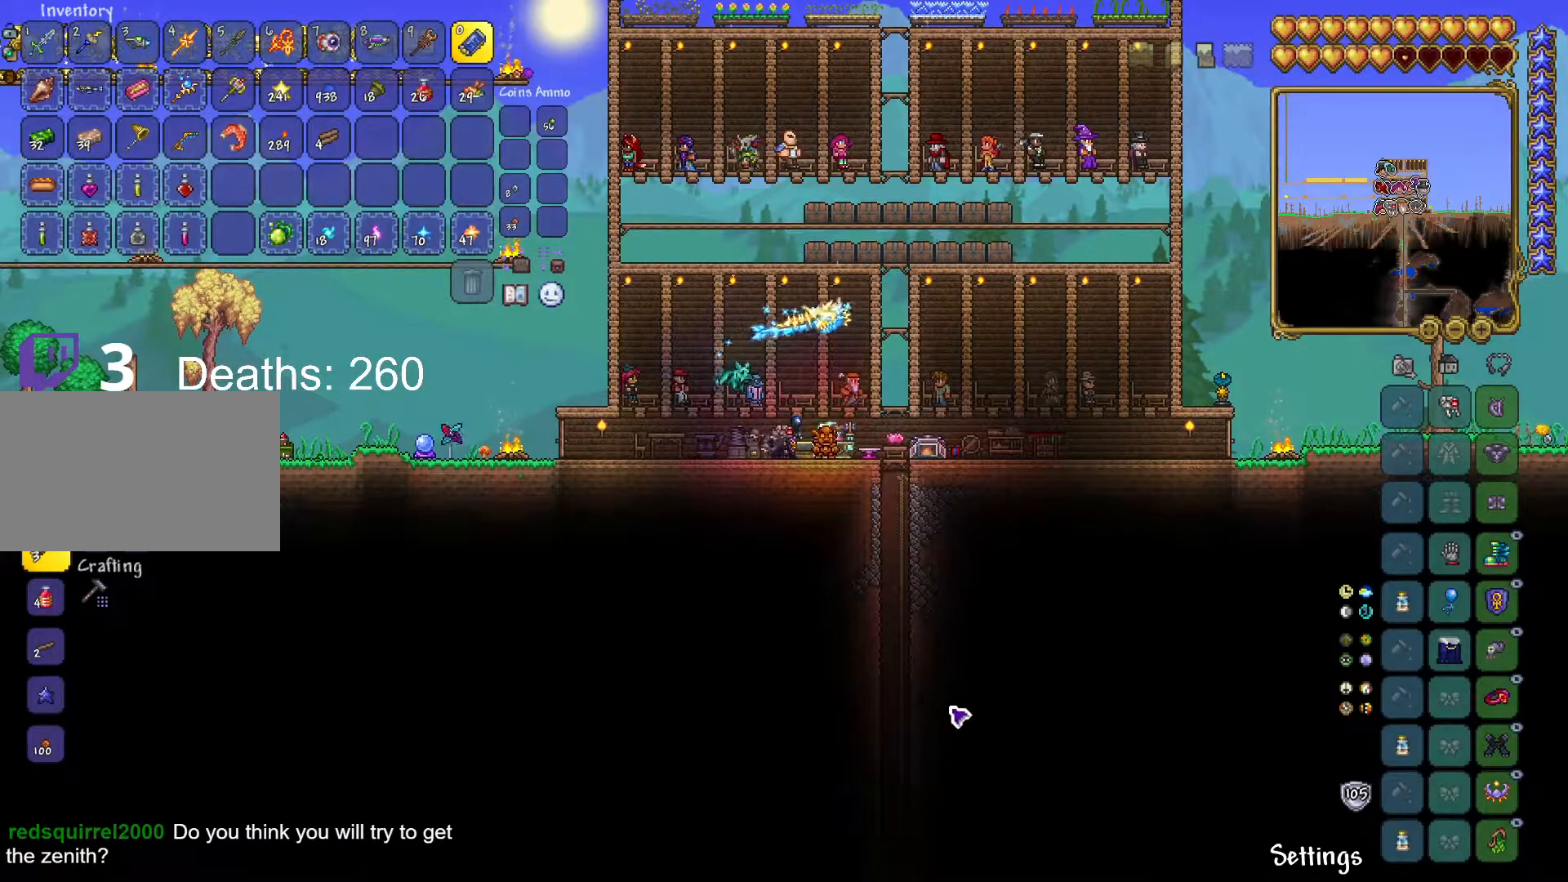
{"keys": [], "mouse": [], "mouse_move": "up-right", "events": []}
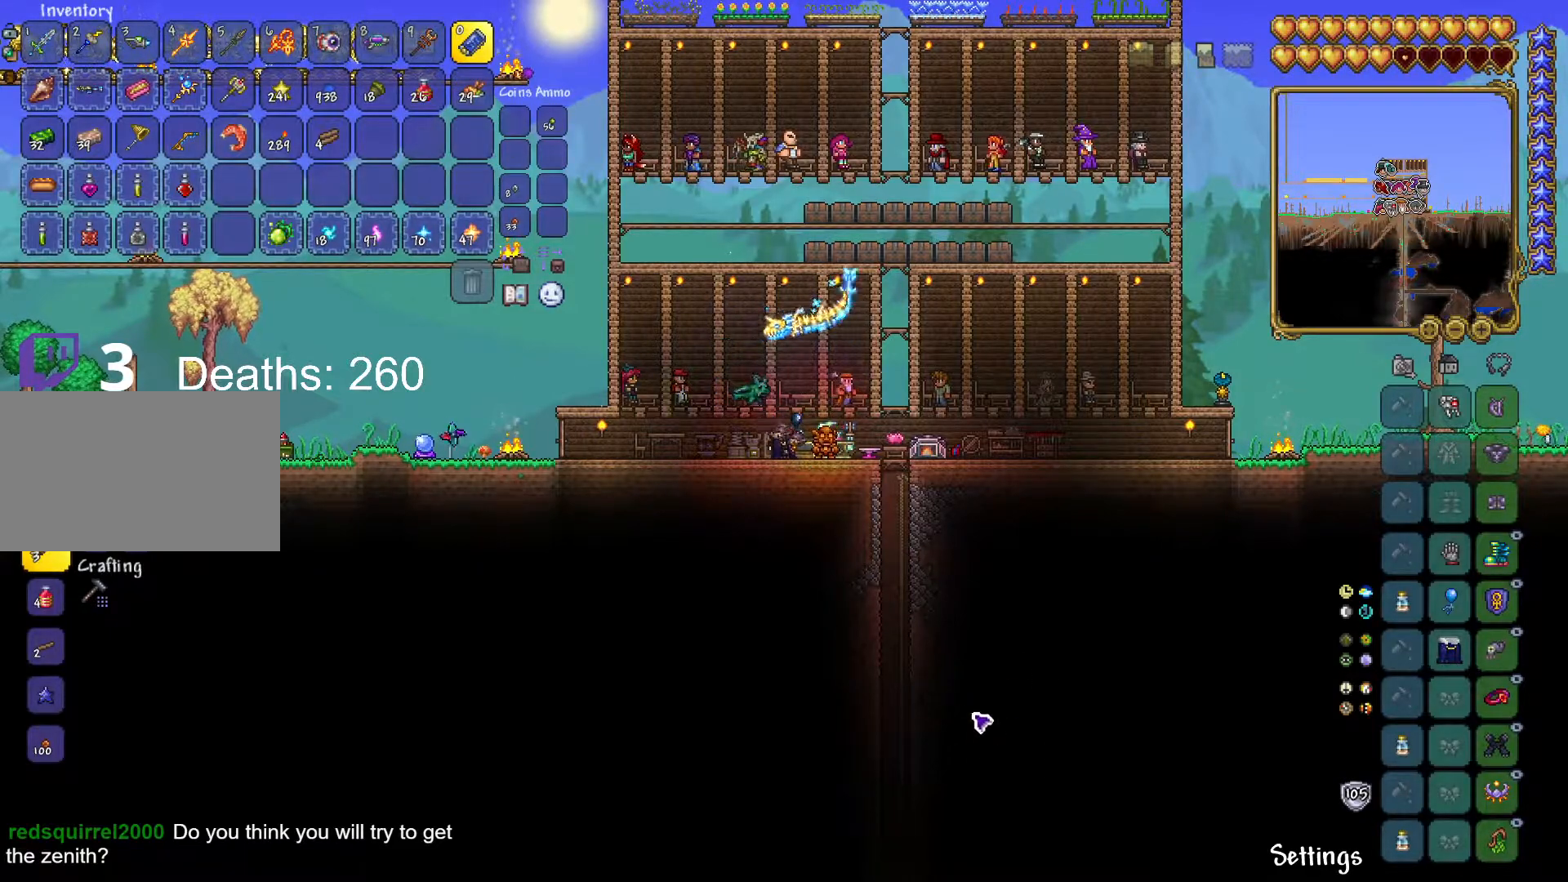
{"keys": [], "mouse": [], "mouse_move": "down-left", "events": []}
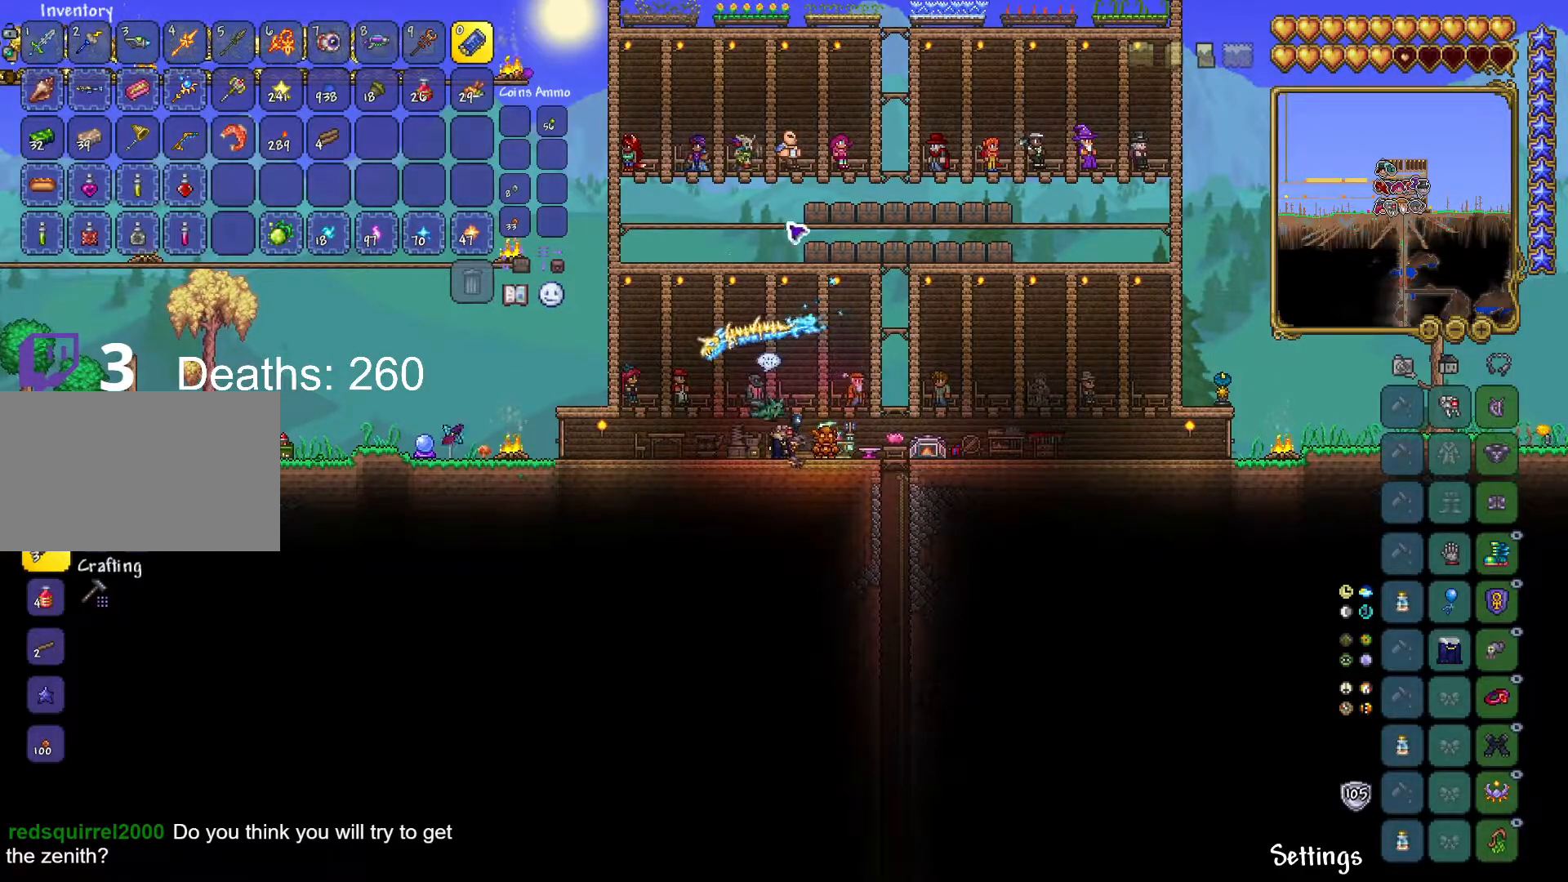
{"keys": ["a"], "mouse": [], "mouse_move": "still", "events": [[267, "a", "down"]]}
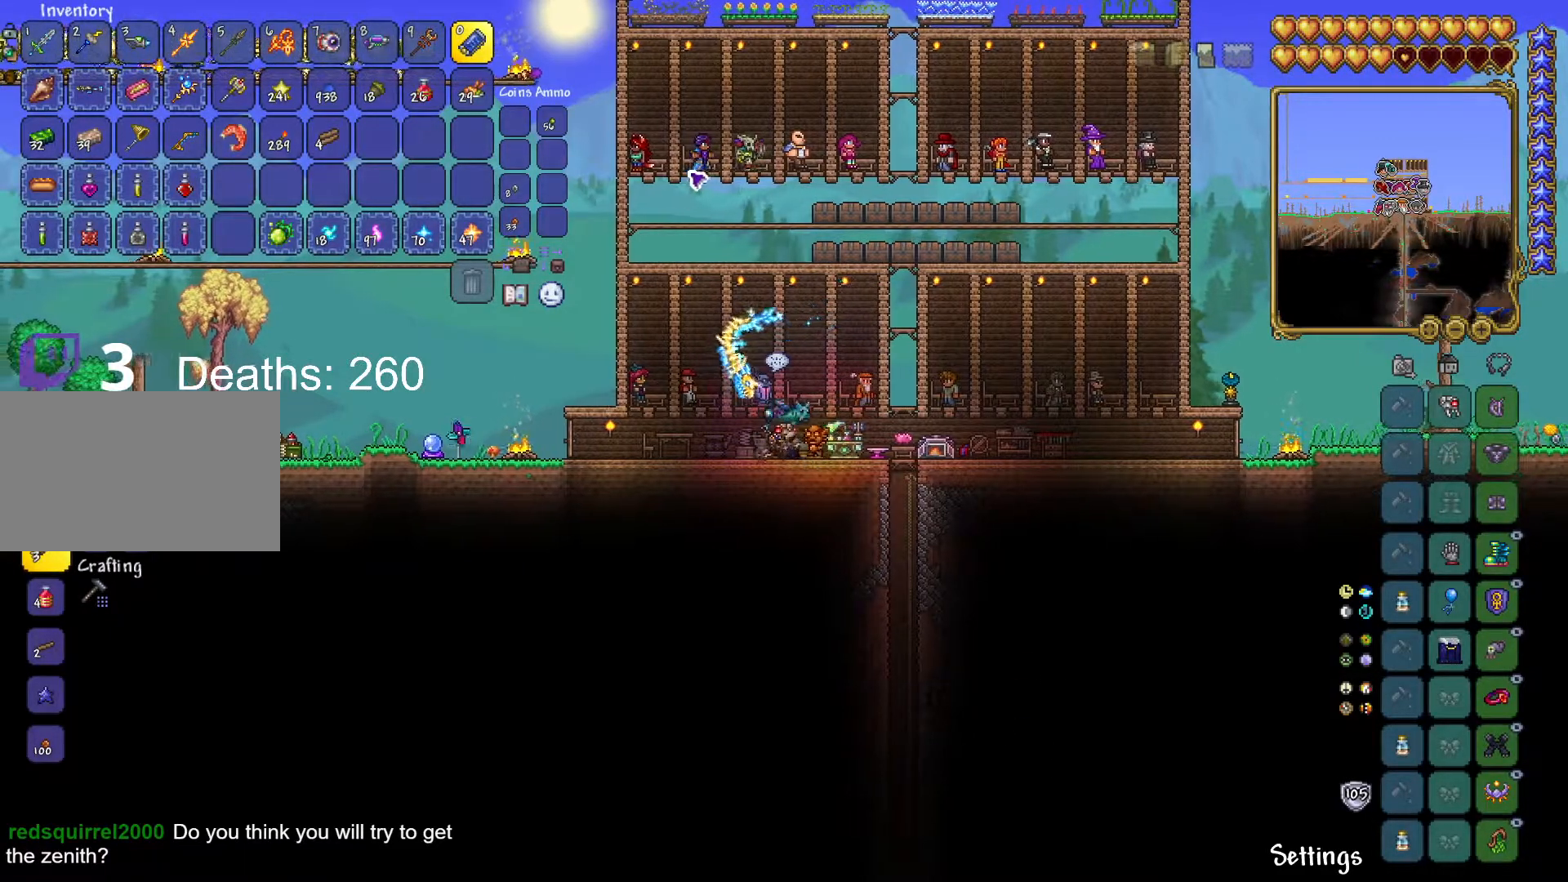
{"keys": ["a"], "mouse": [], "mouse_move": "still", "events": []}
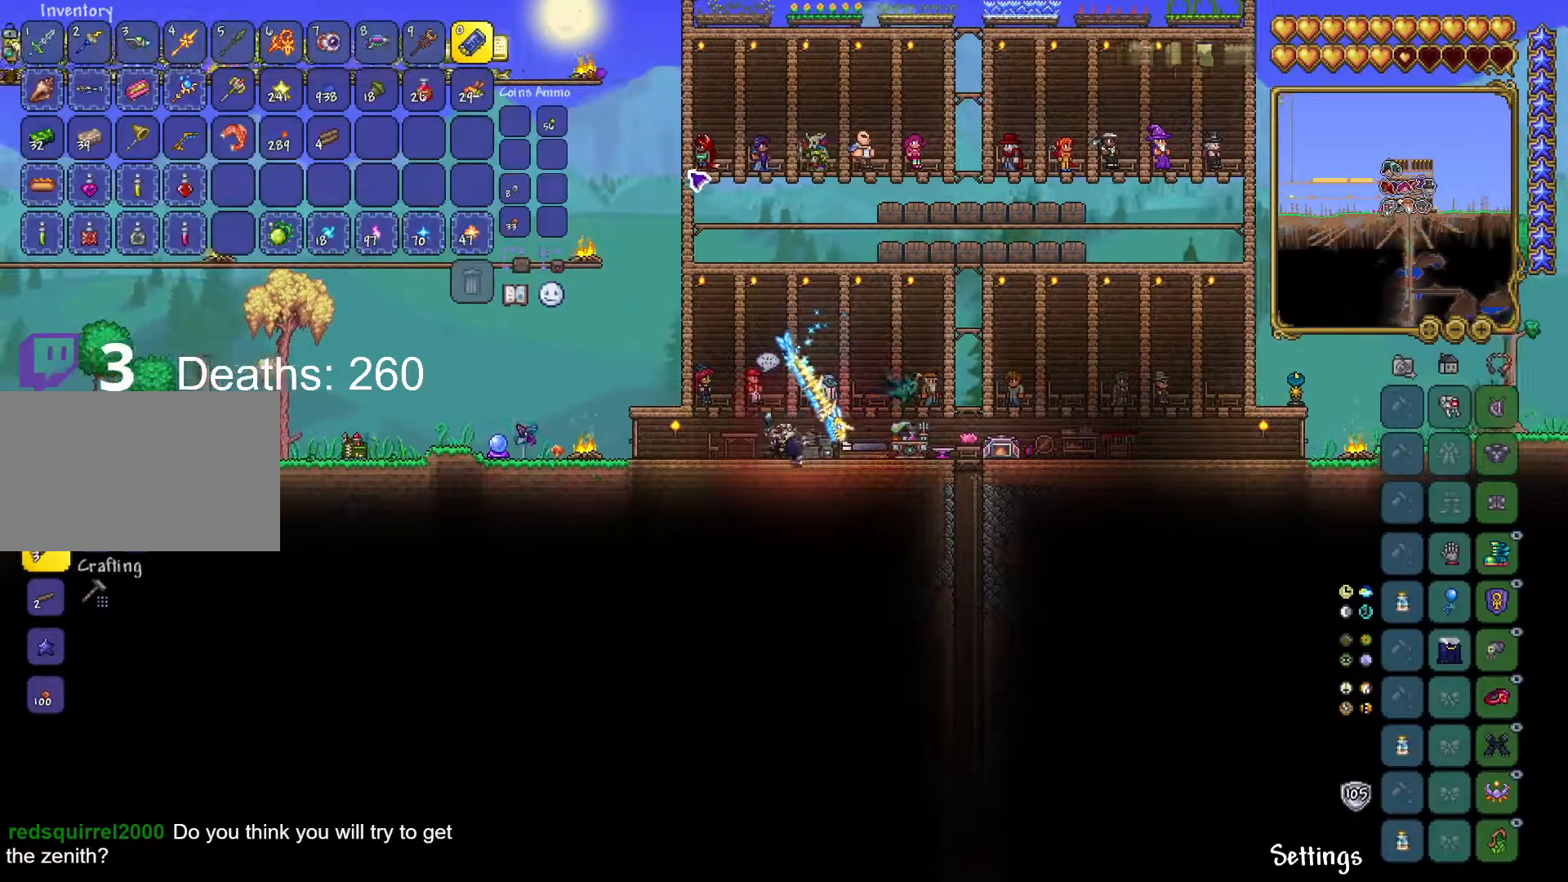
{"keys": ["a"], "mouse": [], "mouse_move": "still", "events": []}
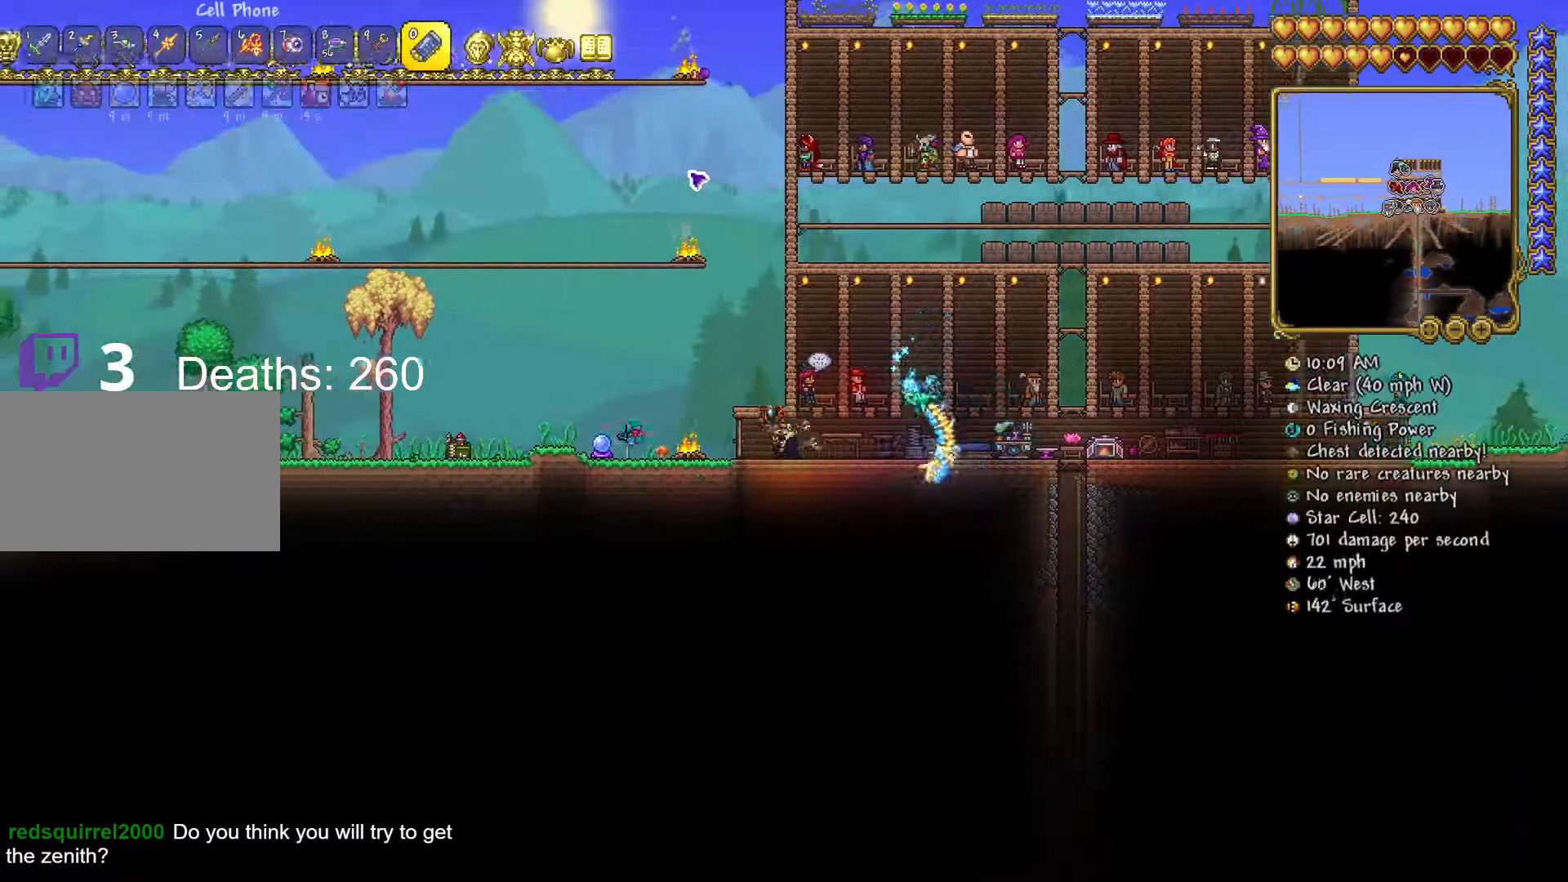
{"keys": [], "mouse": [], "mouse_move": "down-right", "events": [[417, "a", "up"]]}
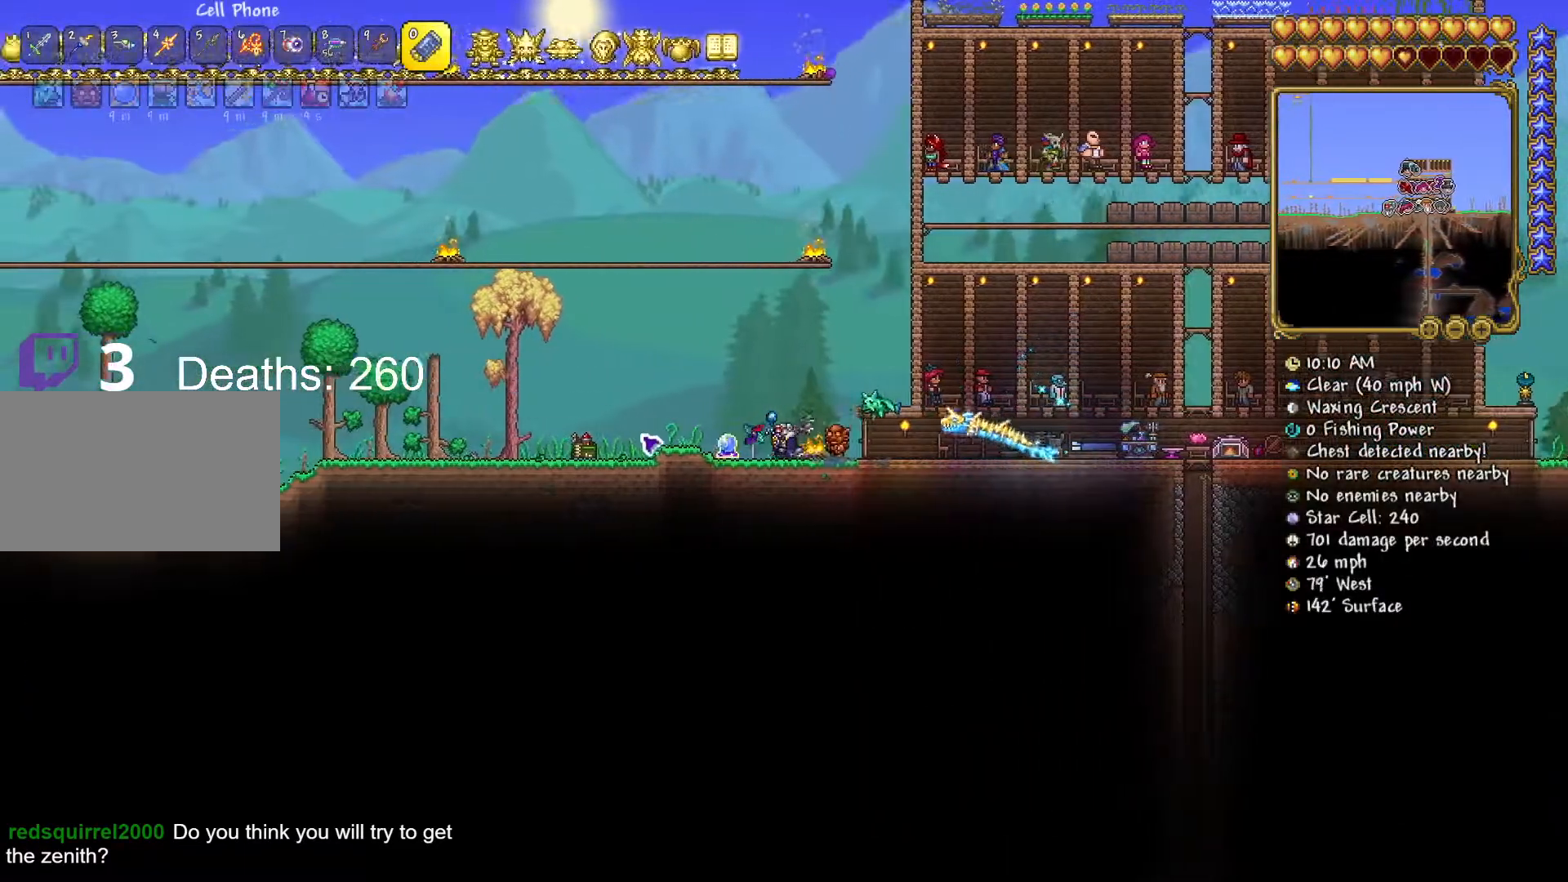
{"keys": ["a"], "mouse": [], "mouse_move": "still", "events": [[200, "a", "down"], [250, "mouse_right", "down"], [384, "mouse_right", "up"]]}
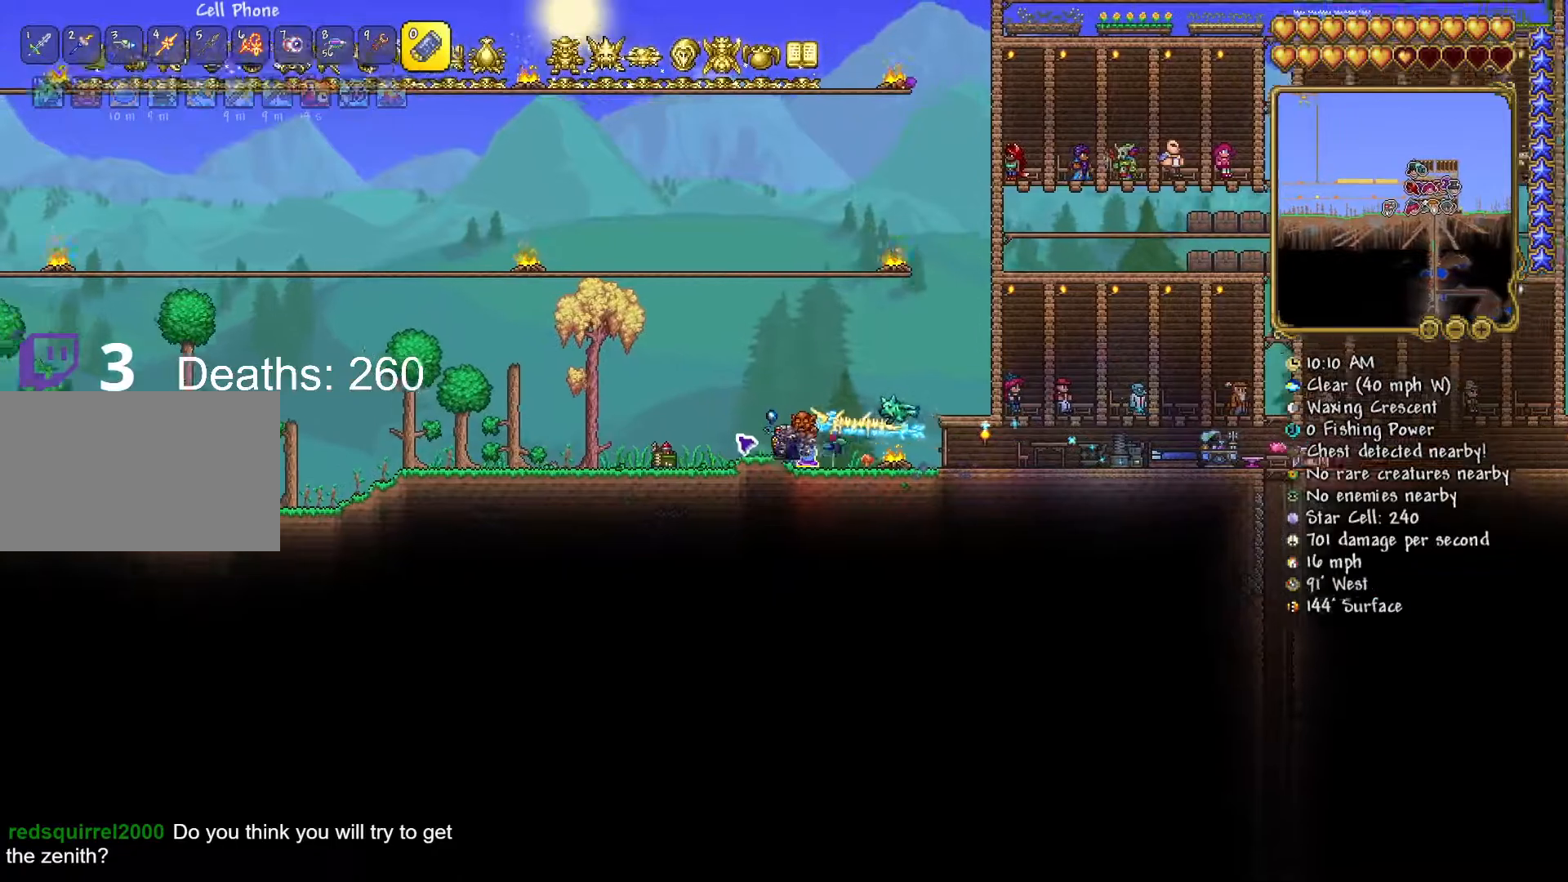
{"keys": ["a", "space"], "mouse": ["right"], "mouse_move": "still", "events": [[484, "mouse_right", "down"], [484, "space", "down"]]}
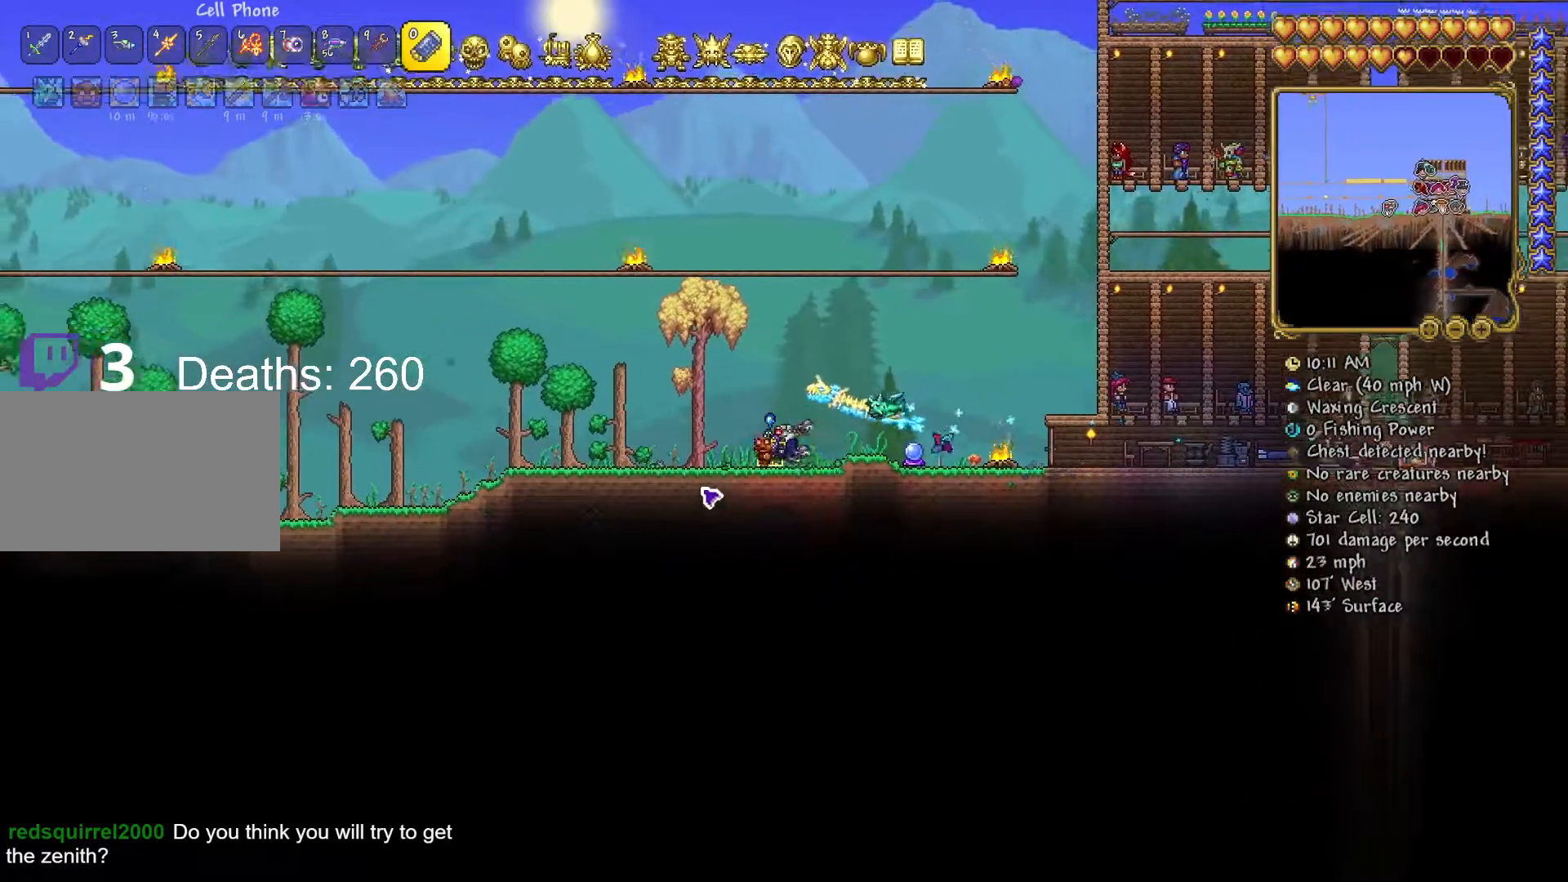
{"keys": ["space"], "mouse": [], "mouse_move": "still", "events": [[83, "mouse_right", "up"], [317, "a", "up"]]}
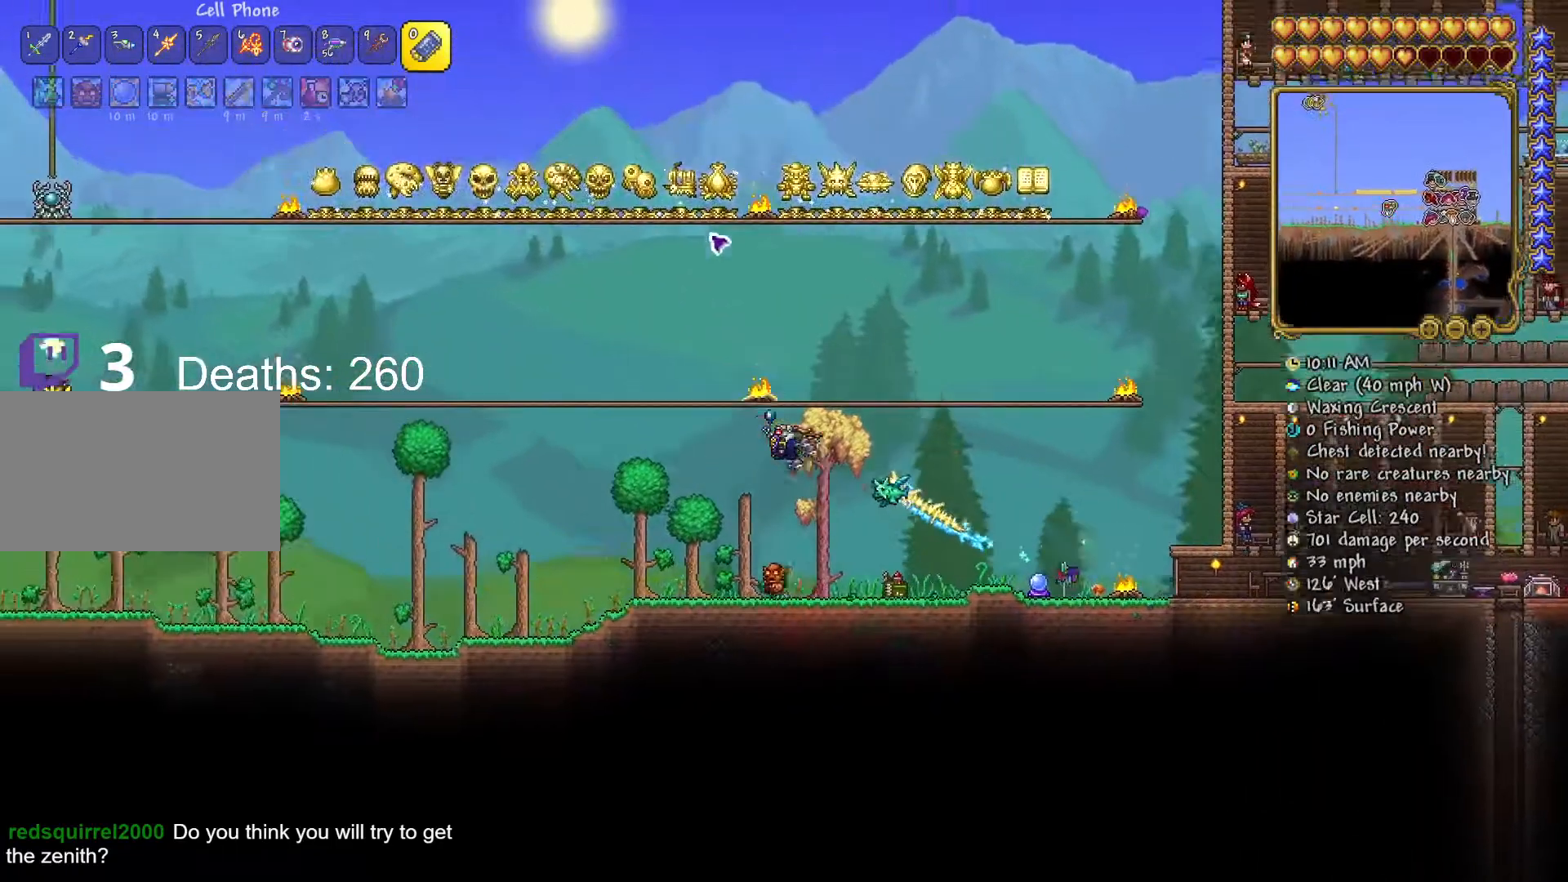
{"keys": ["a", "space"], "mouse": [], "mouse_move": "down", "events": [[150, "a", "down"]]}
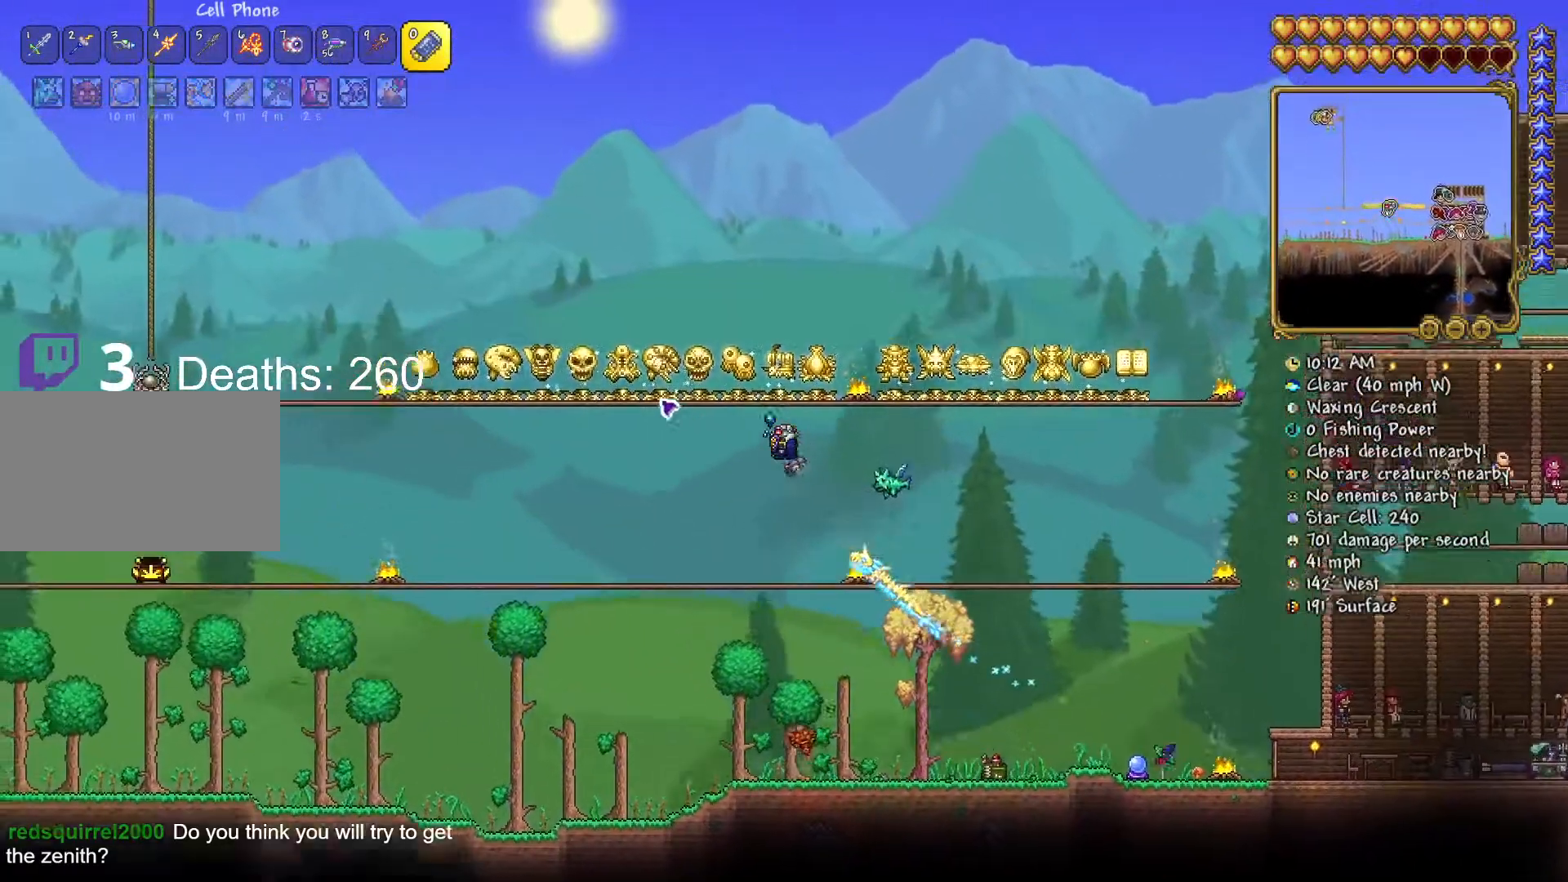
{"keys": ["a", "space"], "mouse": [], "mouse_move": "still", "events": [[267, "r", "down"], [400, "r", "up"]]}
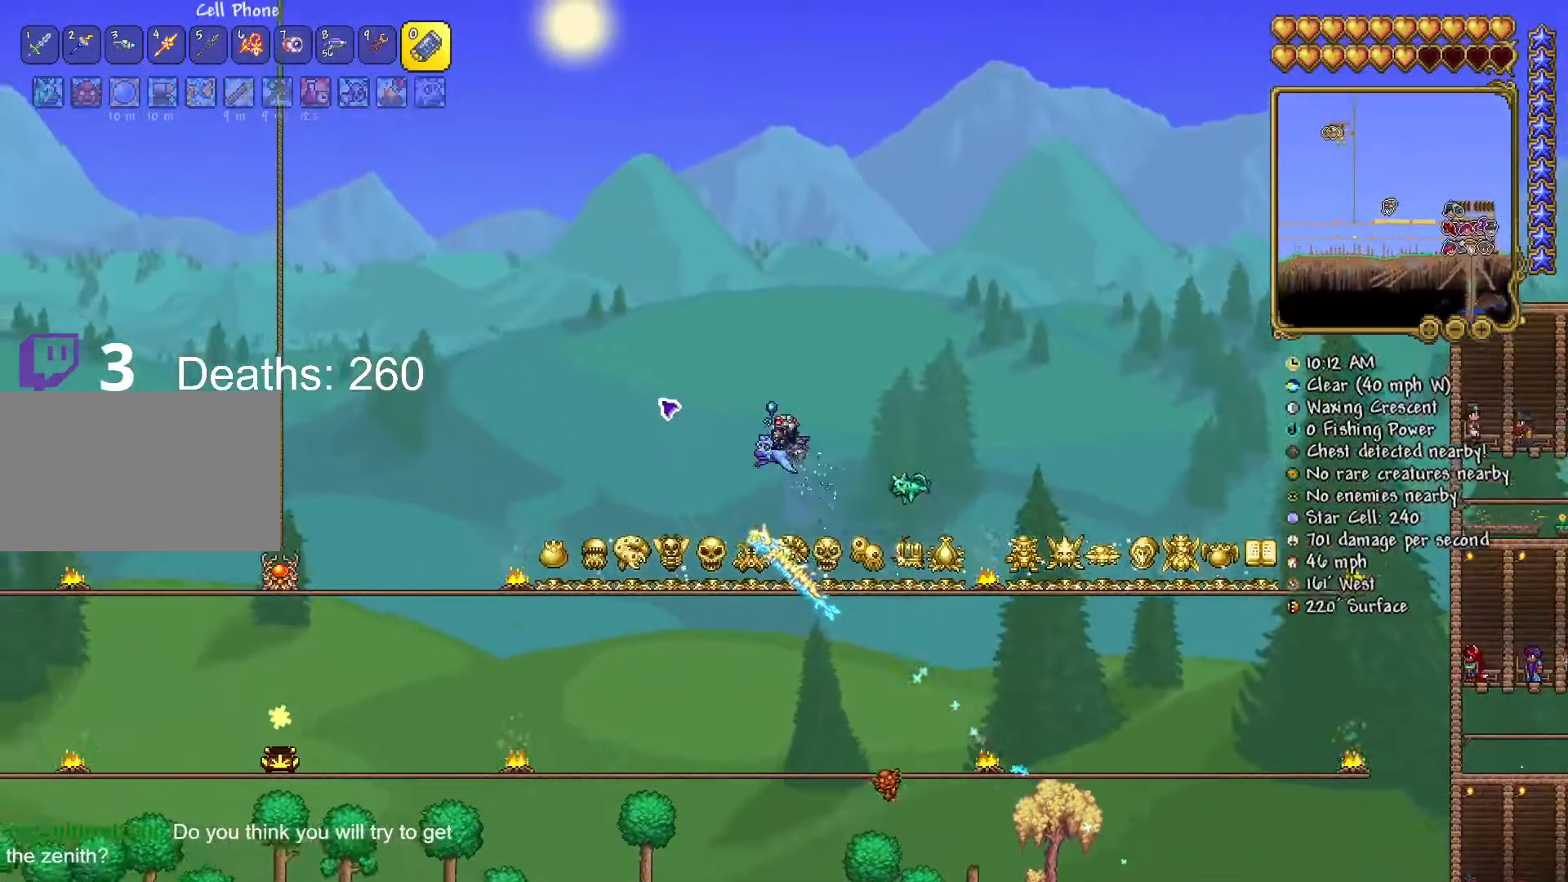
{"keys": ["a", "space", "w"], "mouse": [], "mouse_move": "still", "events": [[234, "w", "down"]]}
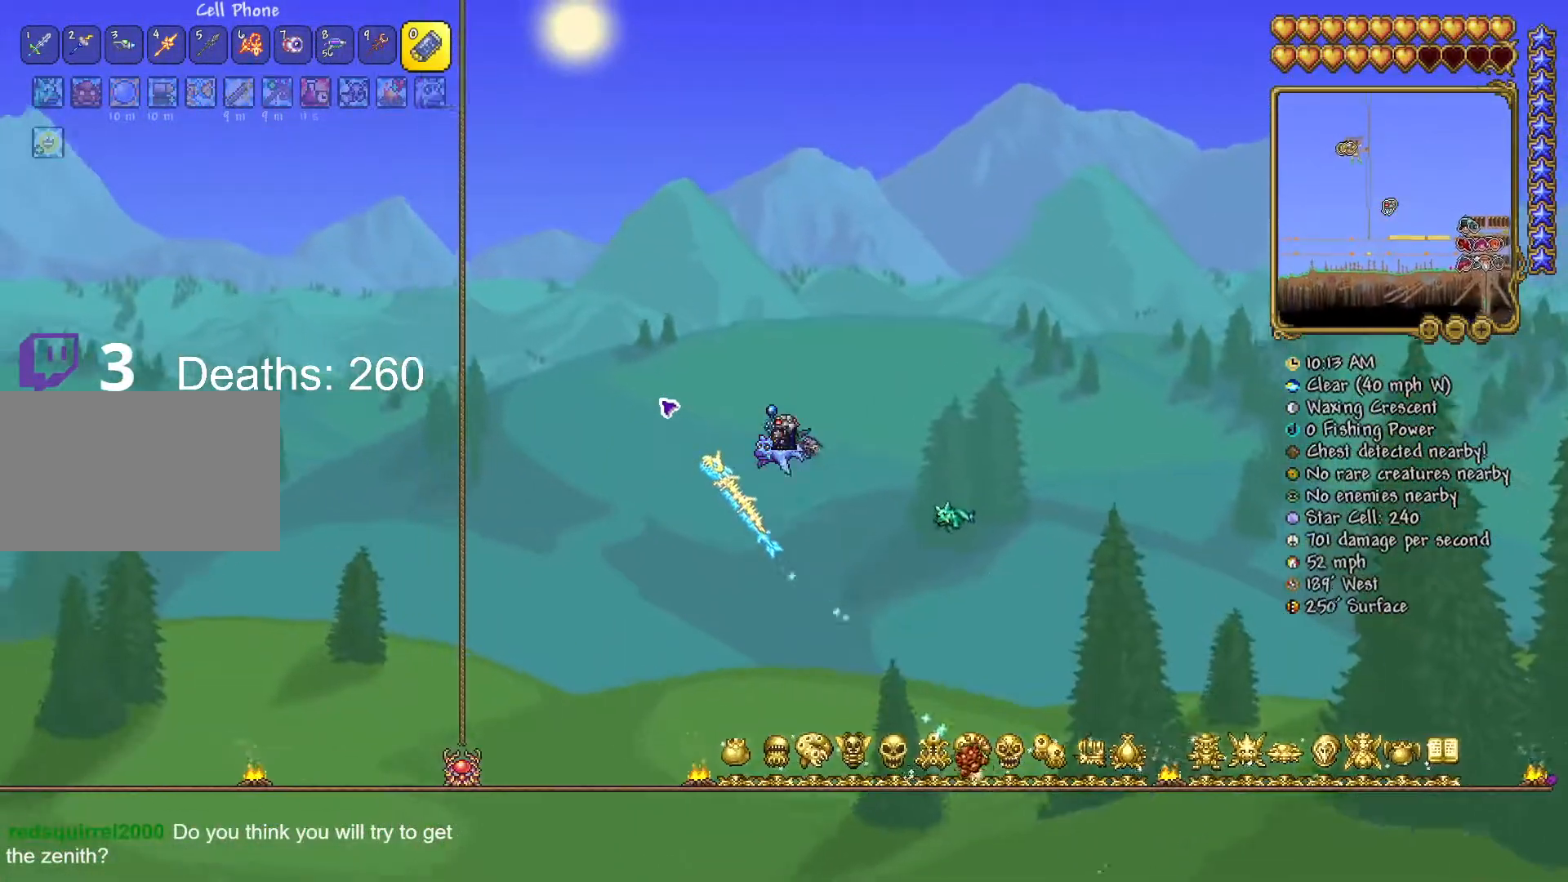
{"keys": ["space", "w"], "mouse": [], "mouse_move": "still", "events": [[17, "a", "up"]]}
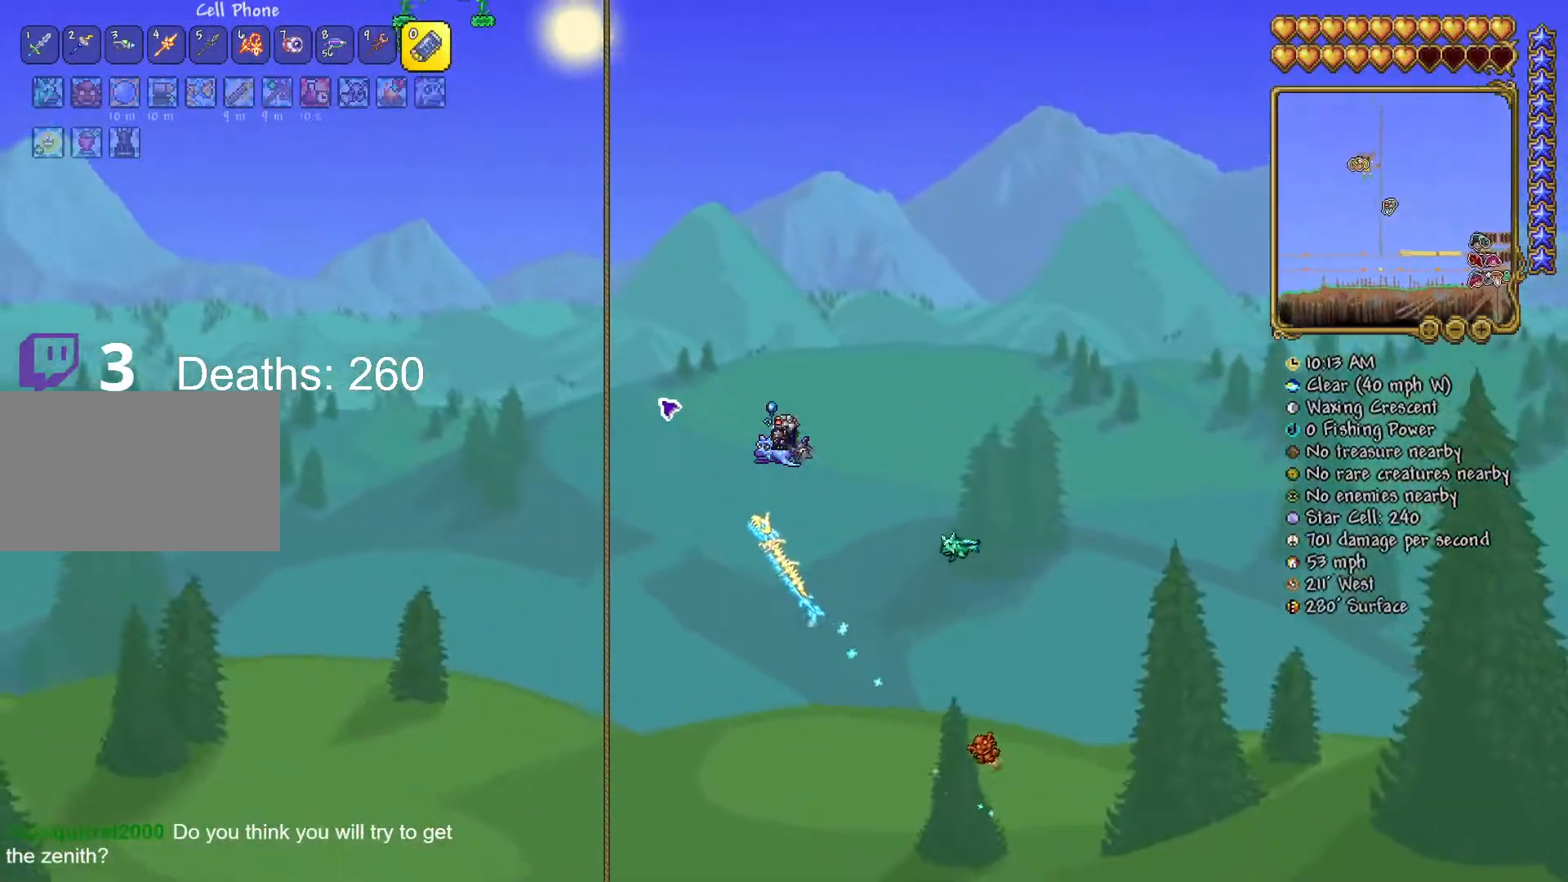
{"keys": ["space", "w"], "mouse": [], "mouse_move": "still", "events": [[67, "w", "up"], [117, "w", "down"]]}
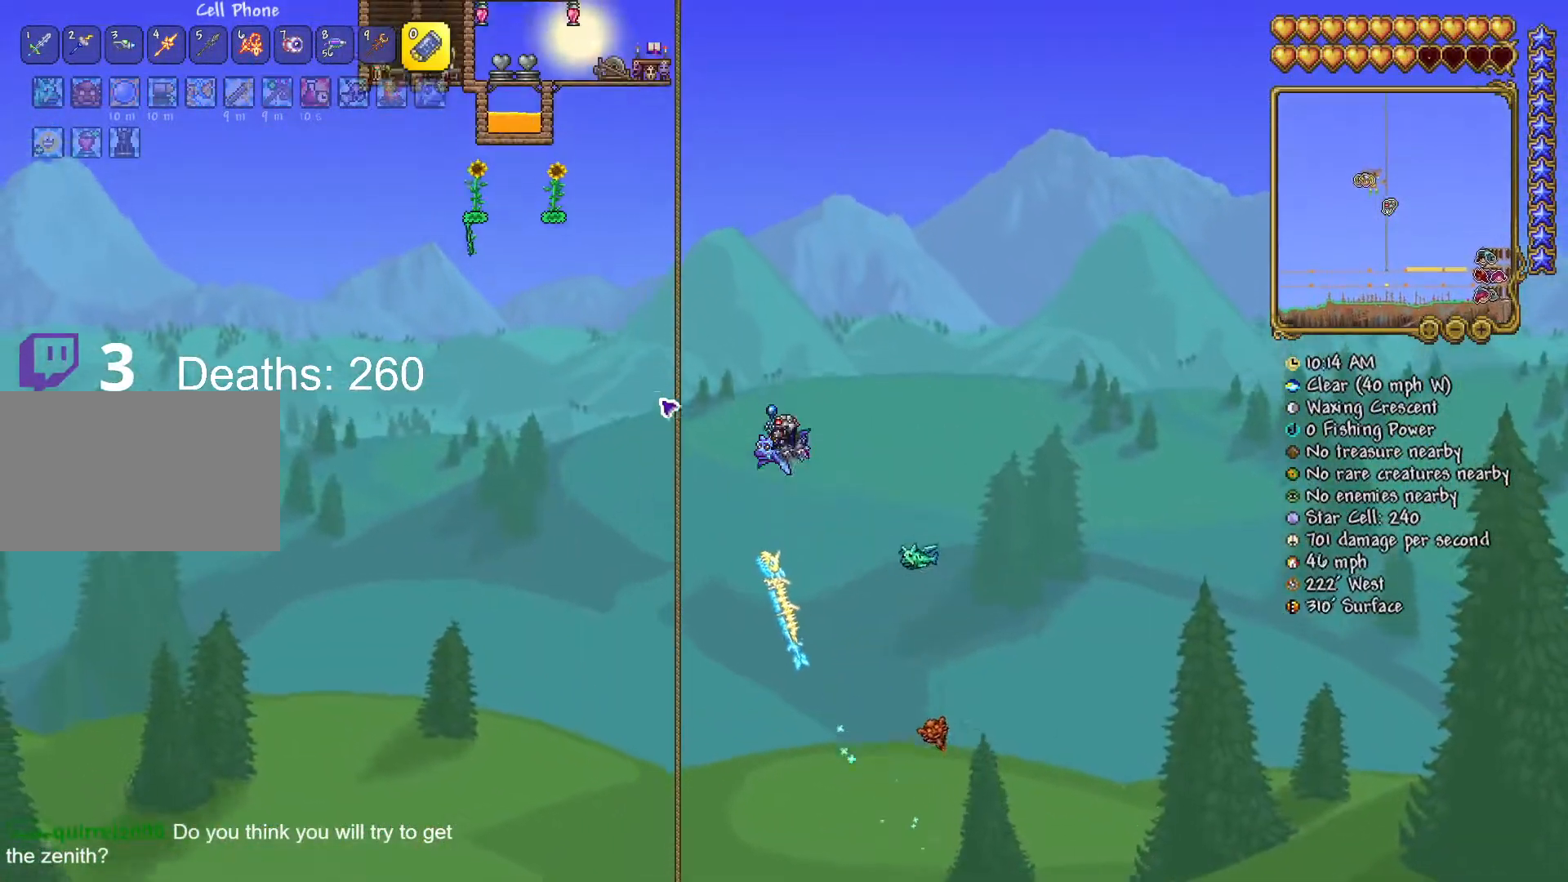
{"keys": ["space", "w"], "mouse": [], "mouse_move": "still", "events": []}
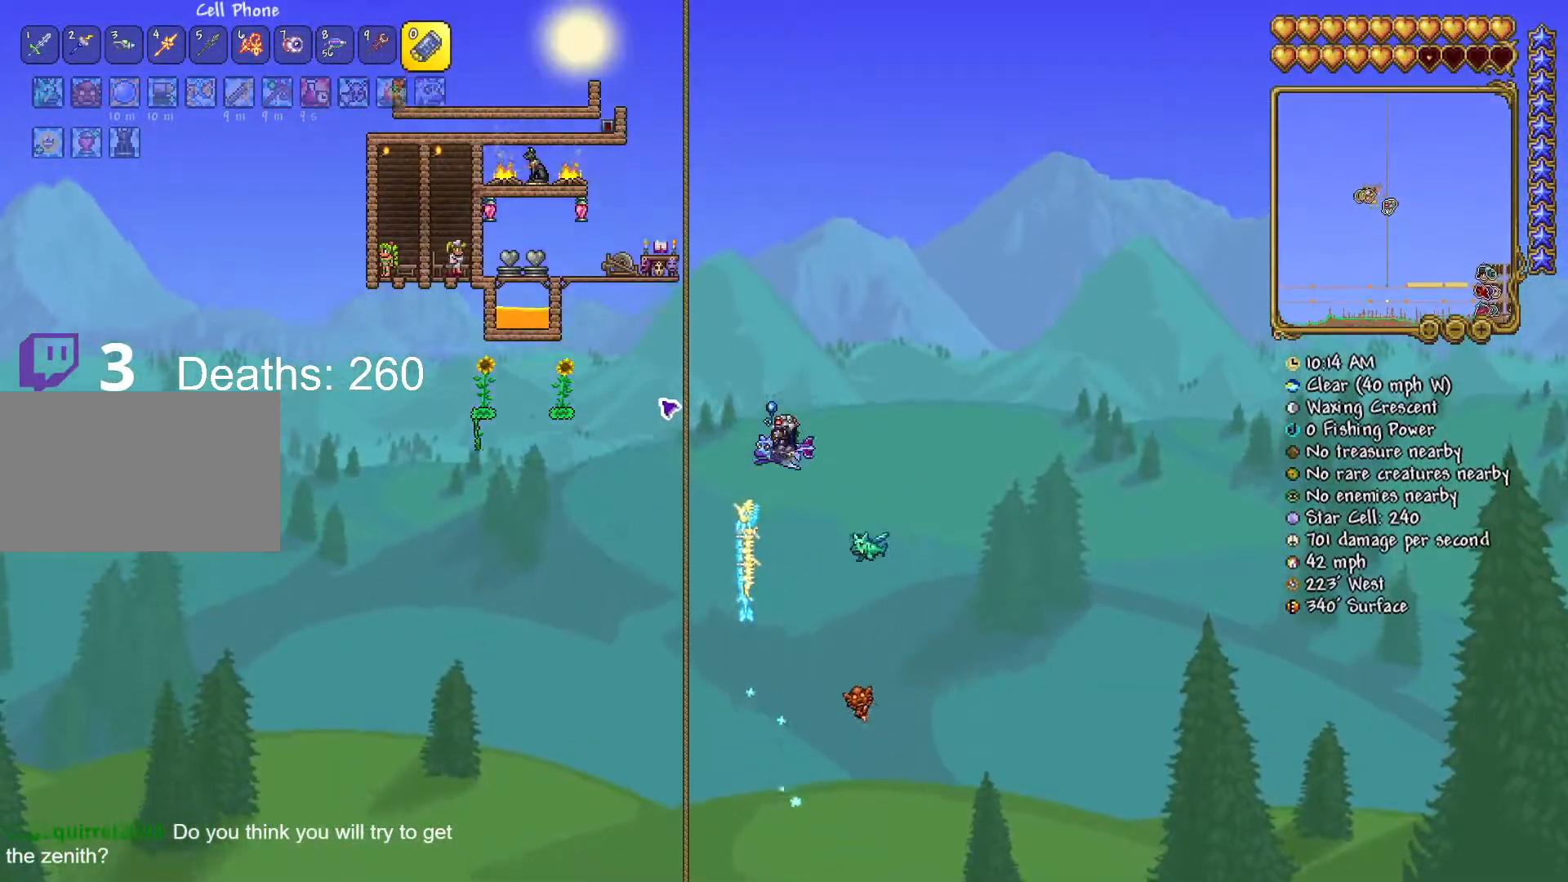
{"keys": ["a", "s"], "mouse": [], "mouse_move": "still", "events": [[17, "a", "down"], [201, "w", "up"], [251, "space", "up"], [484, "s", "down"]]}
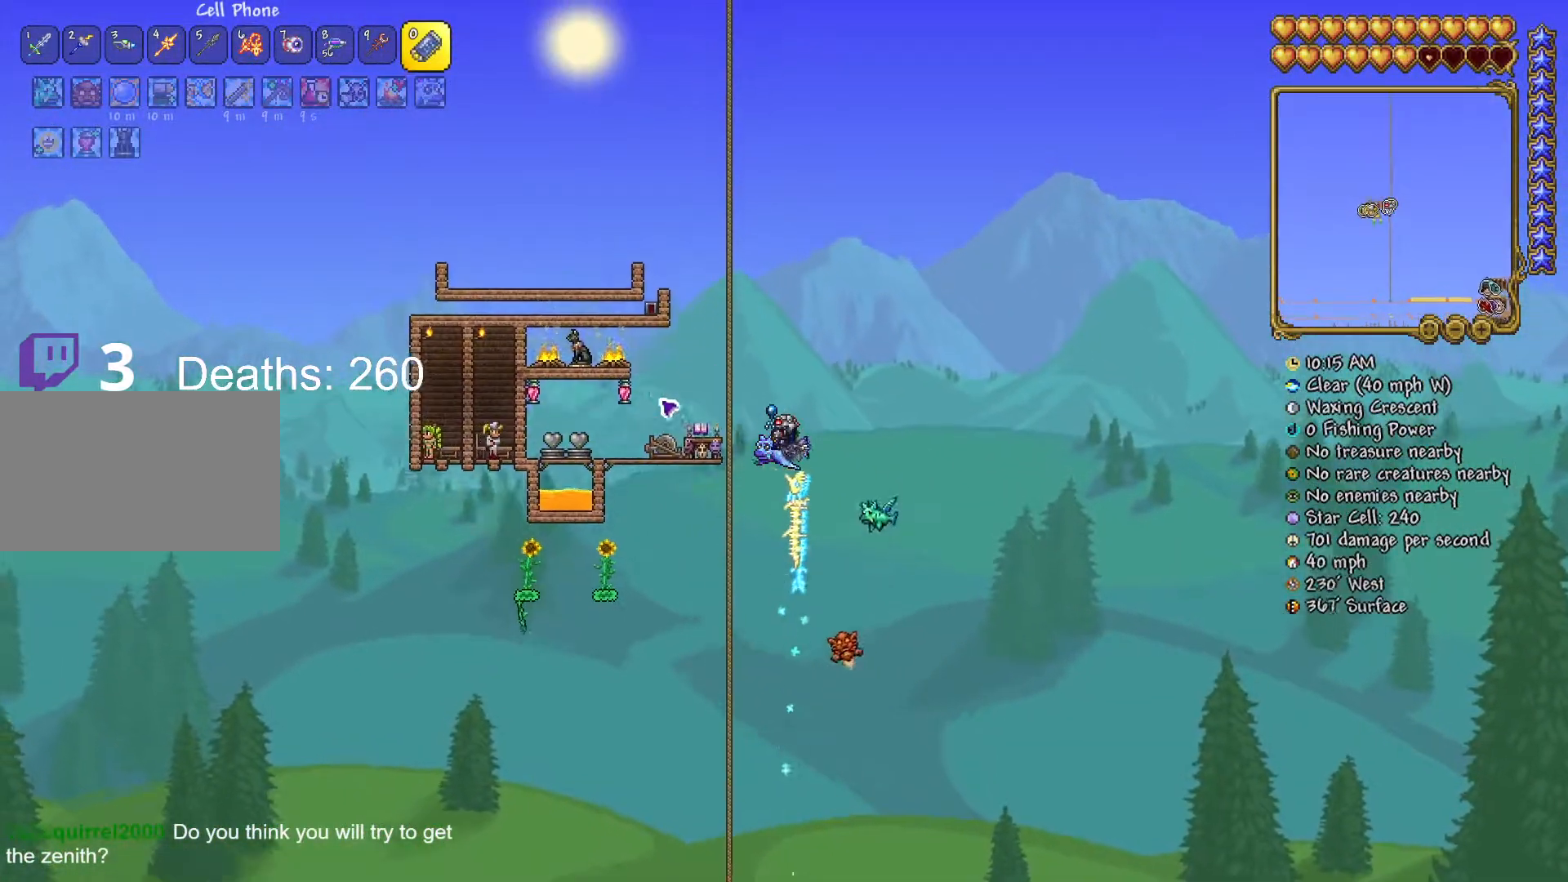
{"keys": ["d", "s"], "mouse": [], "mouse_move": "down", "events": [[67, "a", "up"], [384, "d", "down"]]}
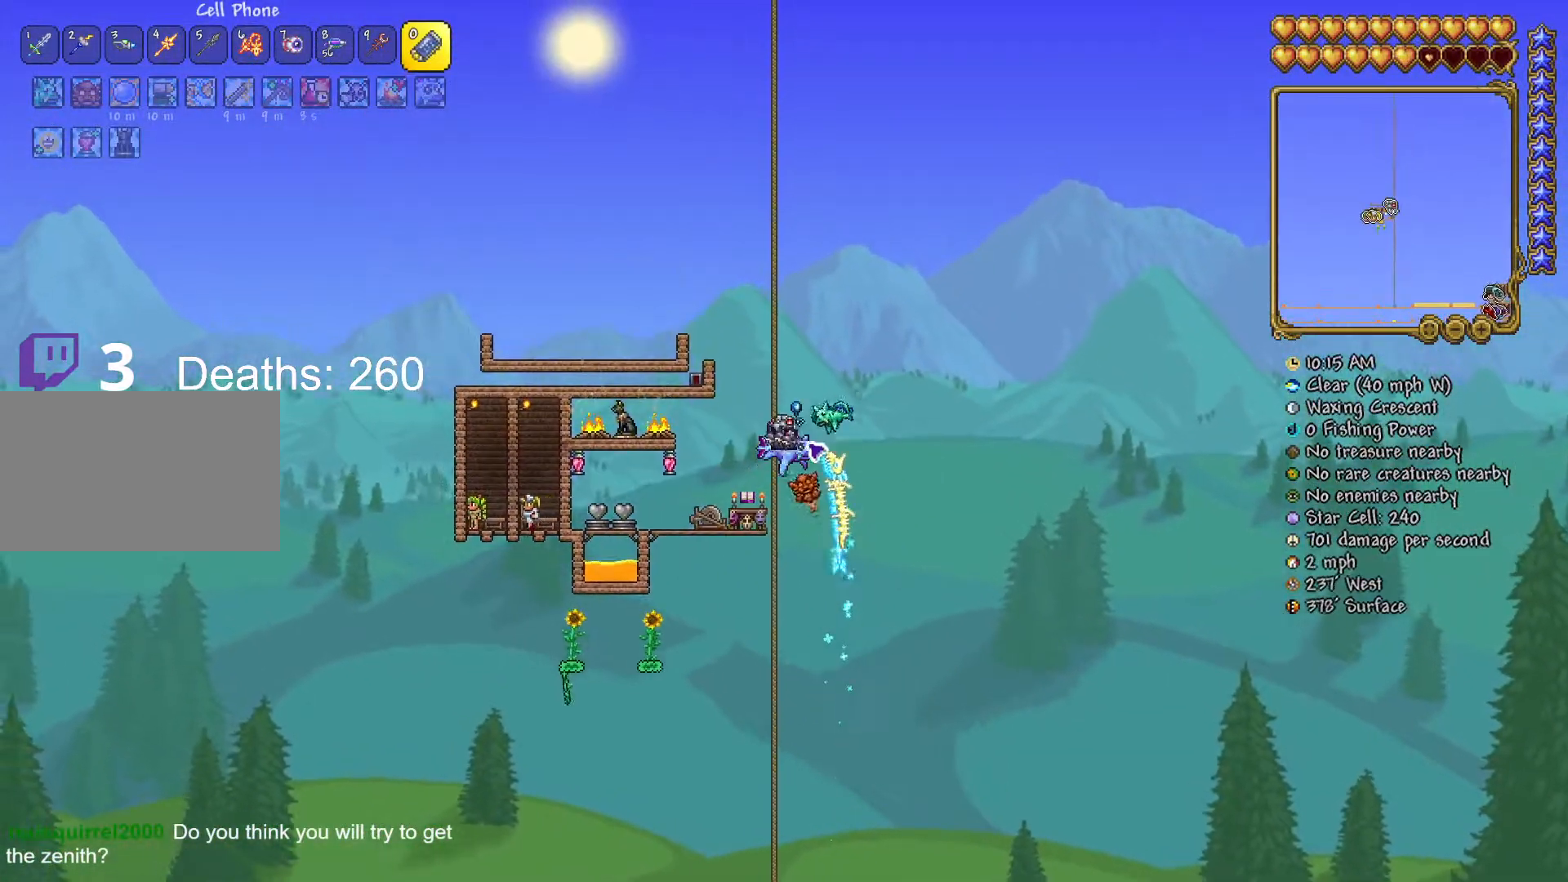
{"keys": [], "mouse": [], "mouse_move": "still", "events": [[50, "d", "up"], [84, "a", "down"], [184, "s", "up"], [467, "a", "up"]]}
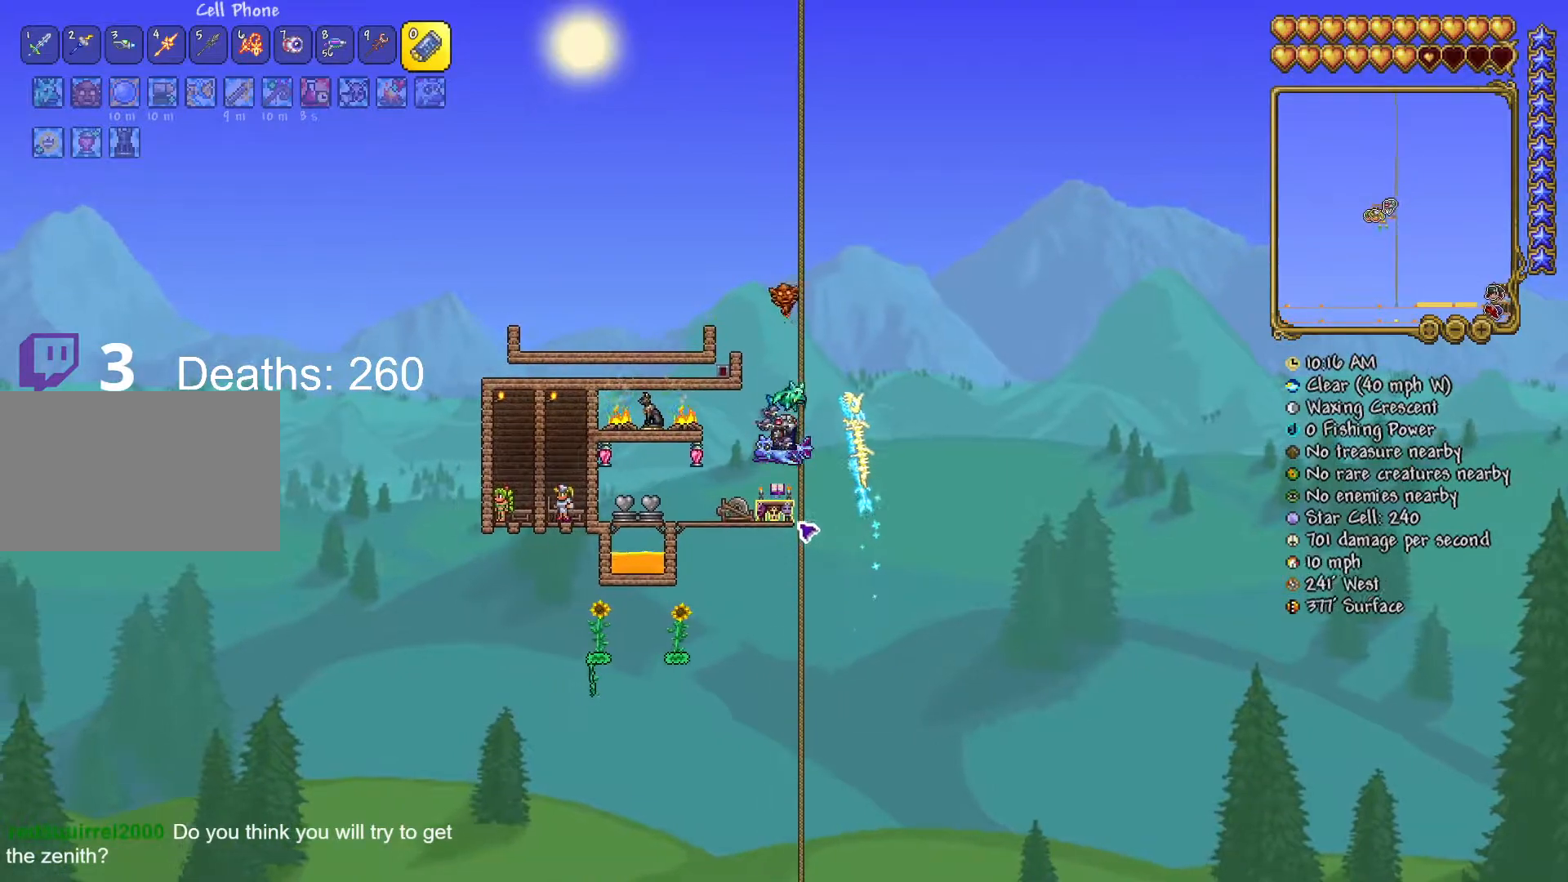
{"keys": ["a", "s"], "mouse": ["right"], "mouse_move": "still", "events": [[16, "mouse_right", "down"], [150, "mouse_right", "up"], [333, "a", "down"], [333, "s", "down"], [417, "mouse_right", "down"]]}
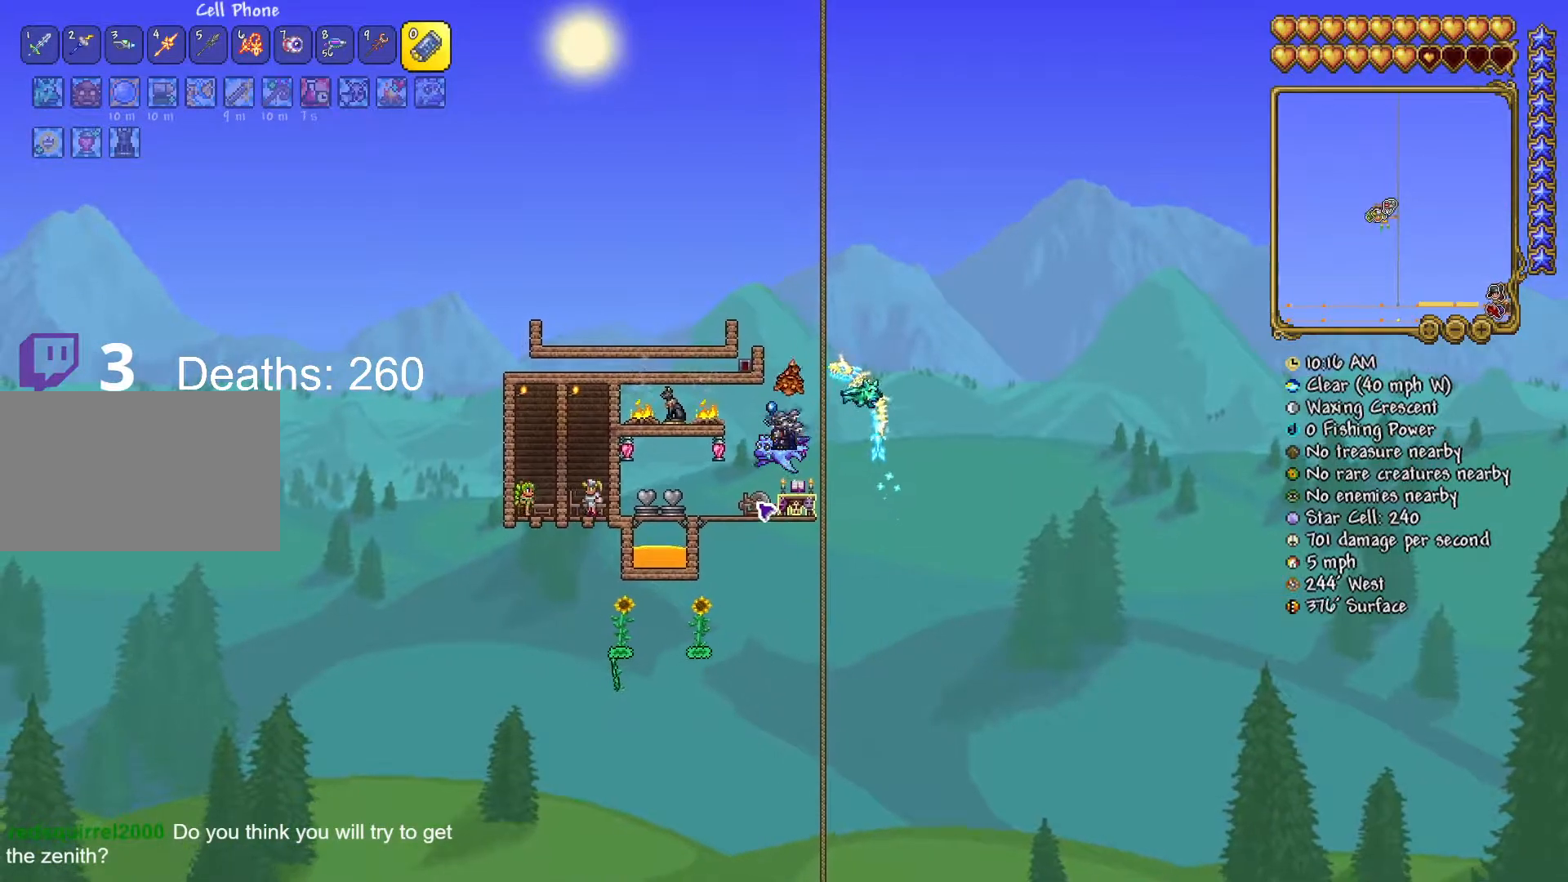
{"keys": [], "mouse": ["right"], "mouse_move": "still", "events": [[34, "a", "up"], [84, "s", "up"], [117, "mouse_right", "up"], [217, "mouse_right", "down"], [334, "mouse_right", "up"], [384, "mouse_right", "down"]]}
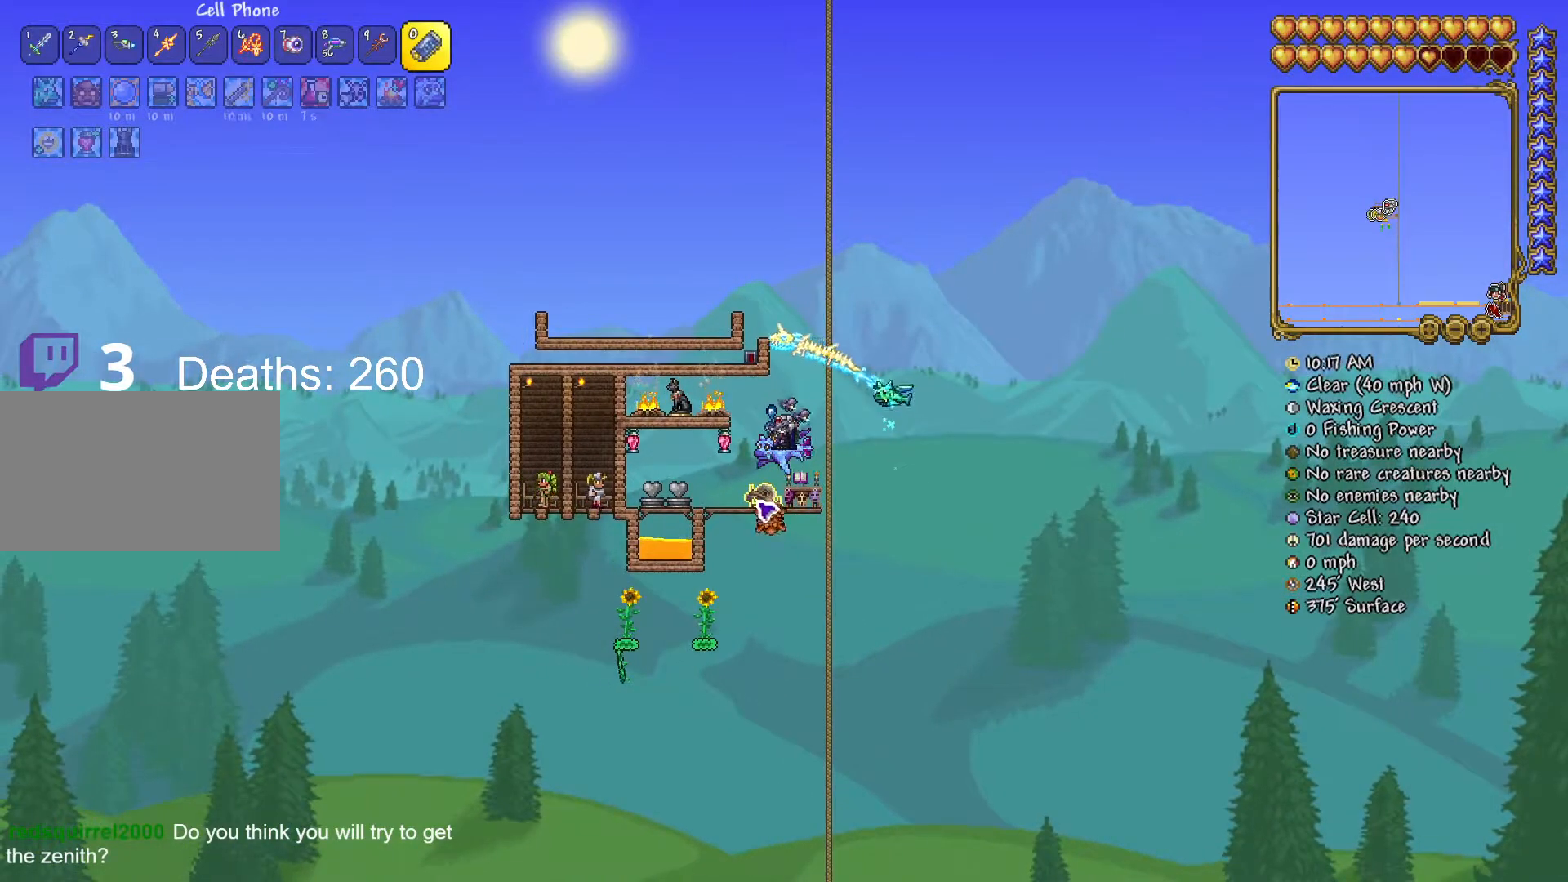
{"keys": [], "mouse": [], "mouse_move": "still", "events": [[67, "mouse_right", "up"], [100, "mouse_right", "down"], [234, "mouse_right", "up"]]}
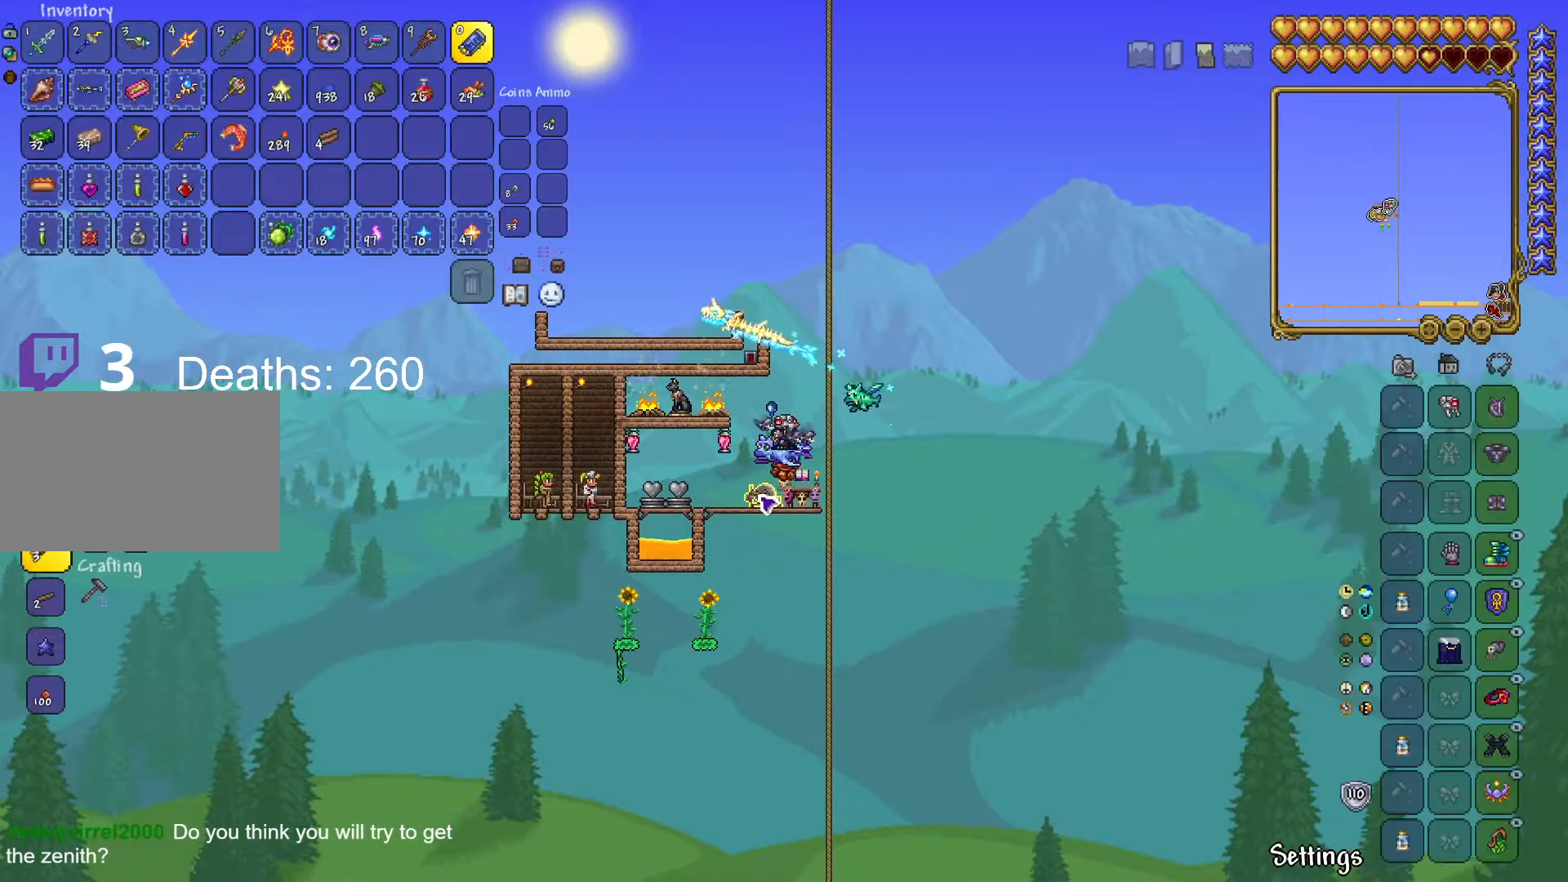
{"keys": [], "mouse": [], "mouse_move": "still", "events": []}
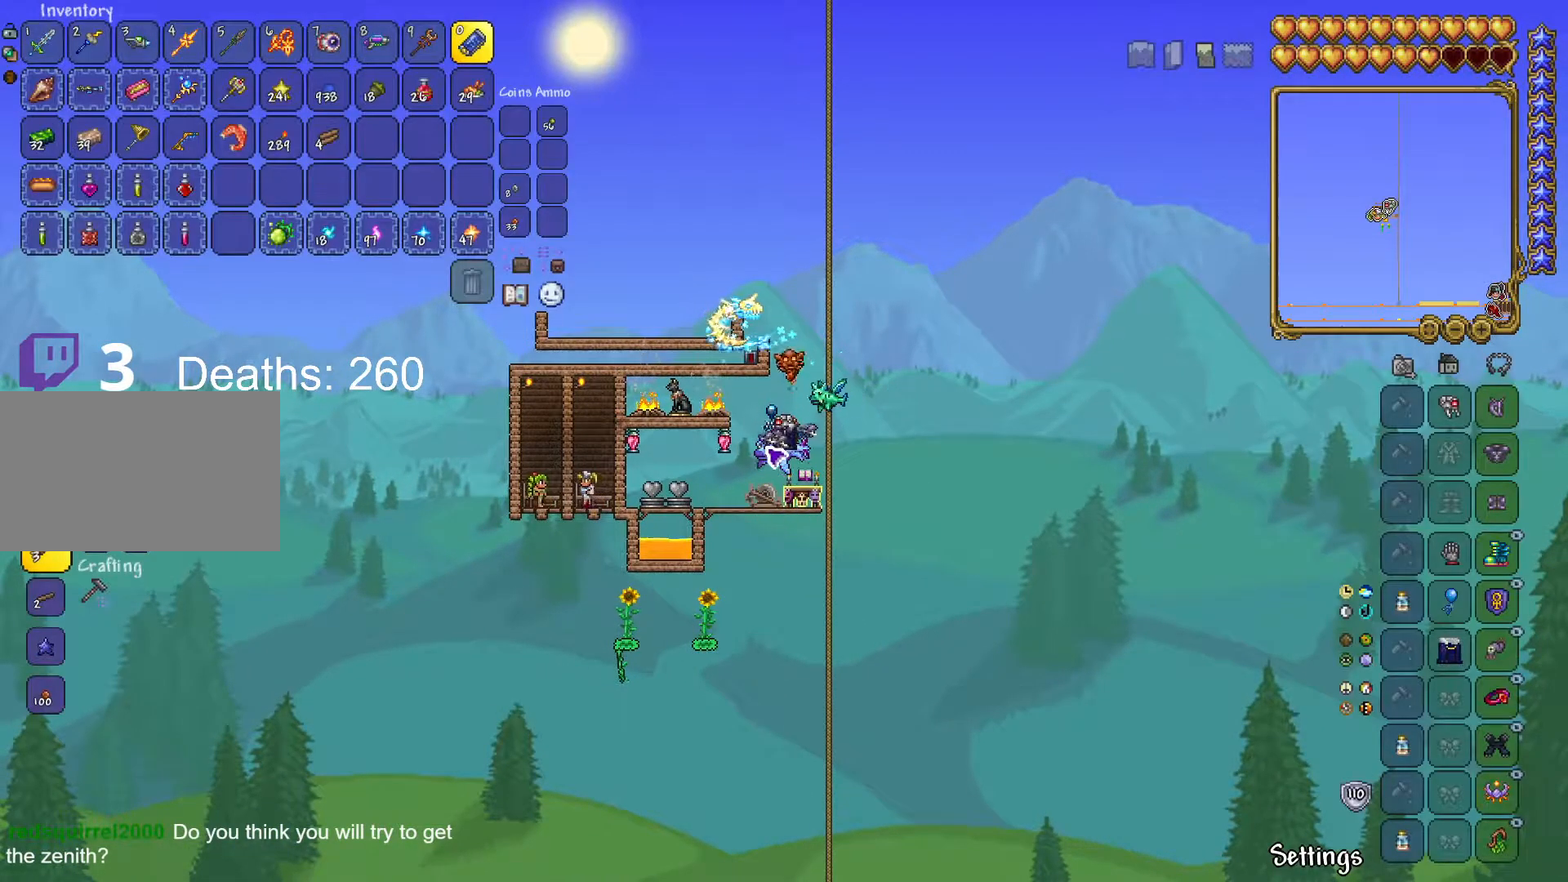
{"keys": [], "mouse": [], "mouse_move": "still", "events": []}
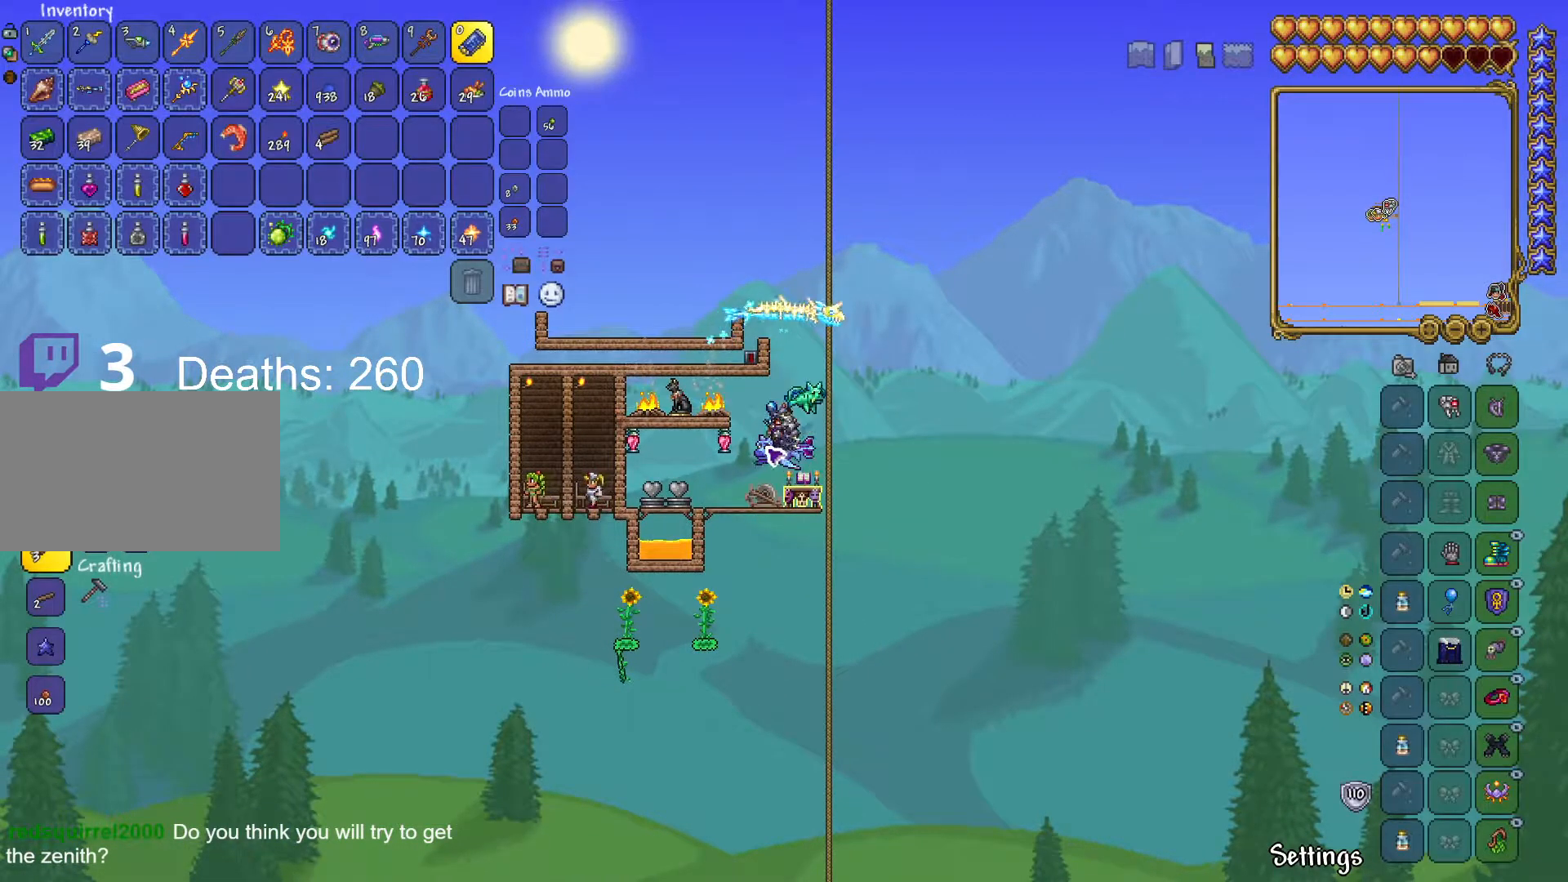
{"keys": [], "mouse": [], "mouse_move": "up-left", "events": []}
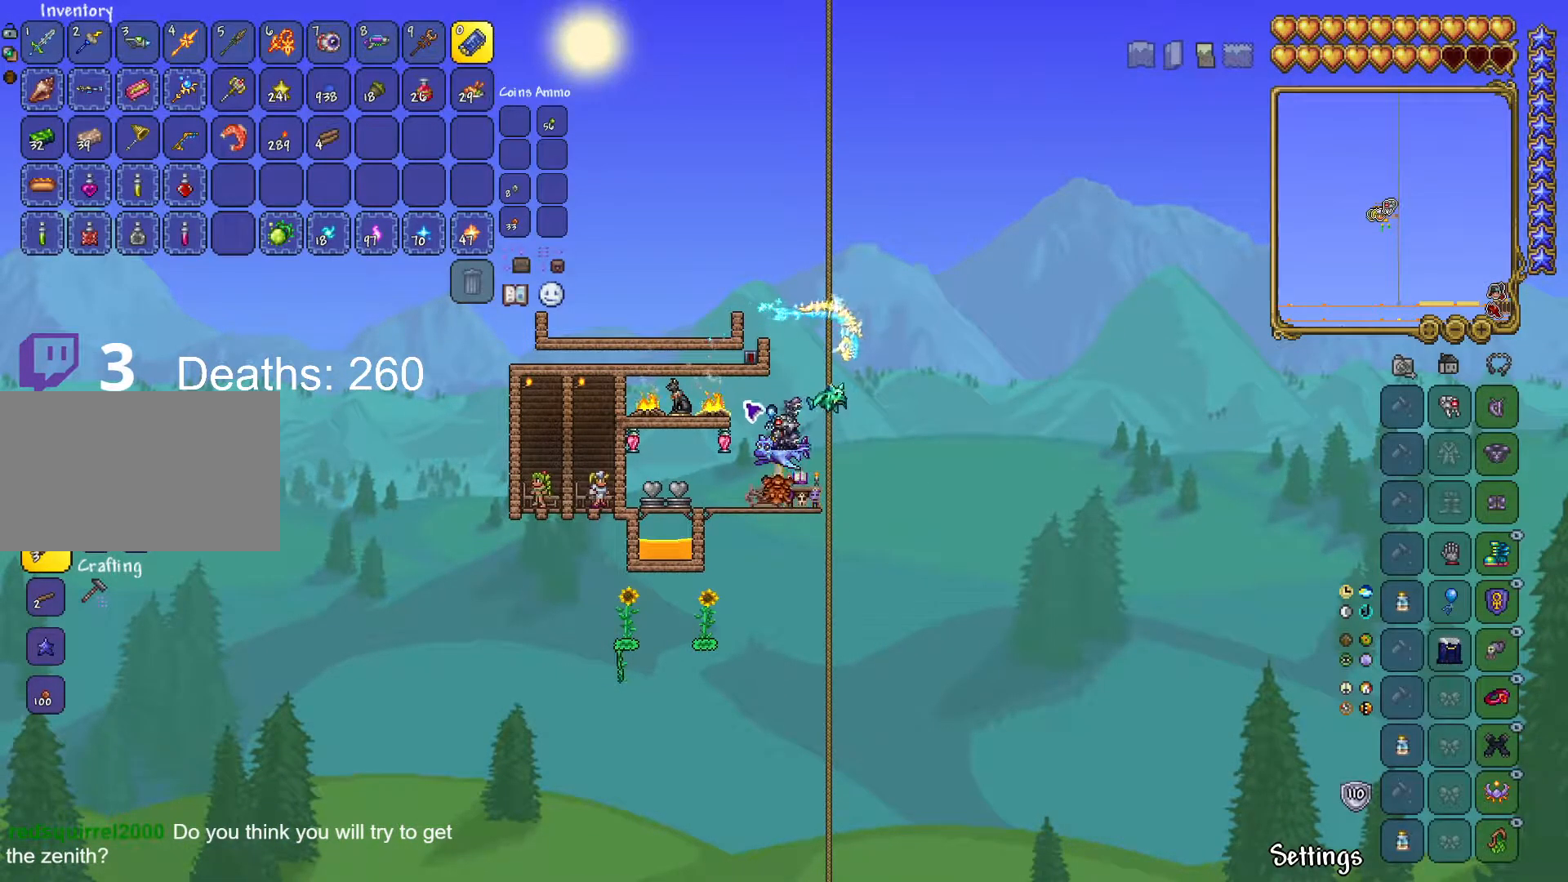
{"keys": [], "mouse": [], "mouse_move": "still", "events": []}
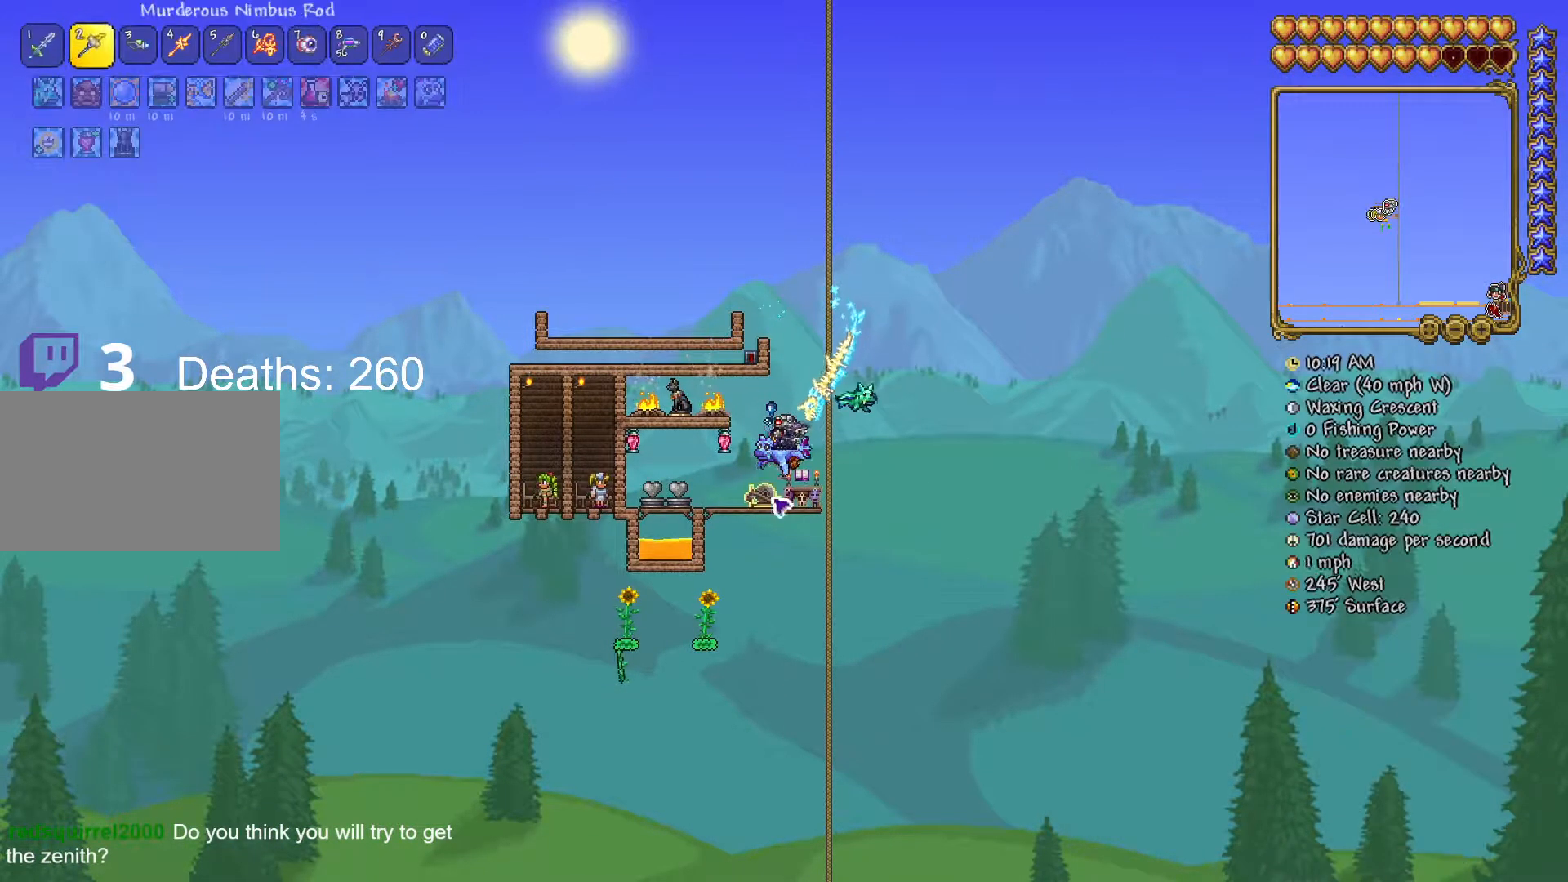
{"keys": [], "mouse": [], "mouse_move": "left", "events": [[16, "a", "down"], [350, "a", "up"]]}
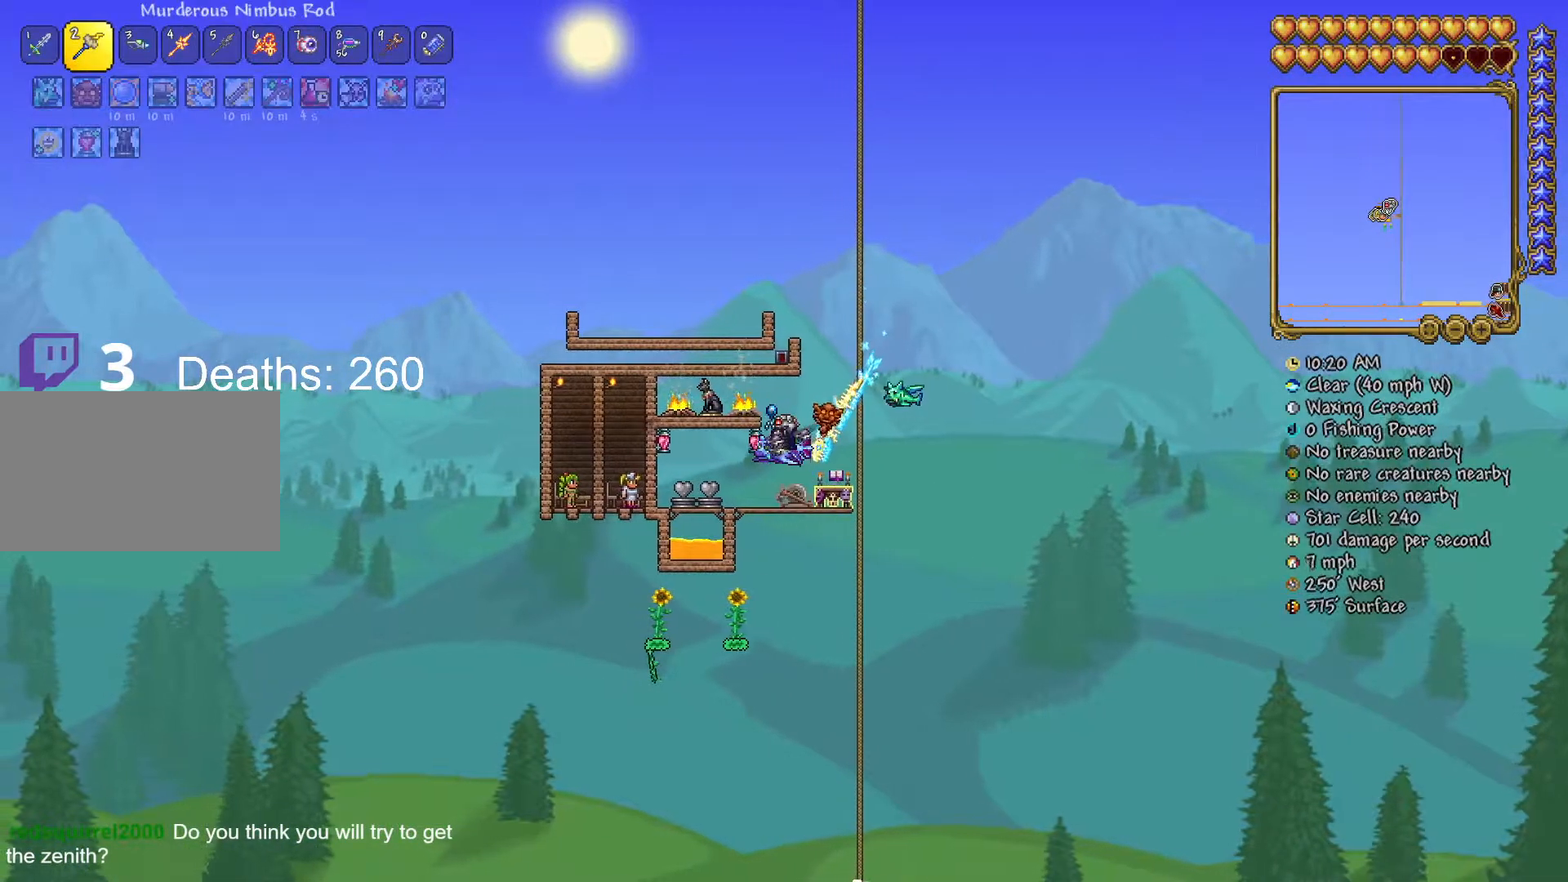
{"keys": ["a", "s"], "mouse": [], "mouse_move": "still", "events": [[367, "a", "down"], [417, "s", "down"]]}
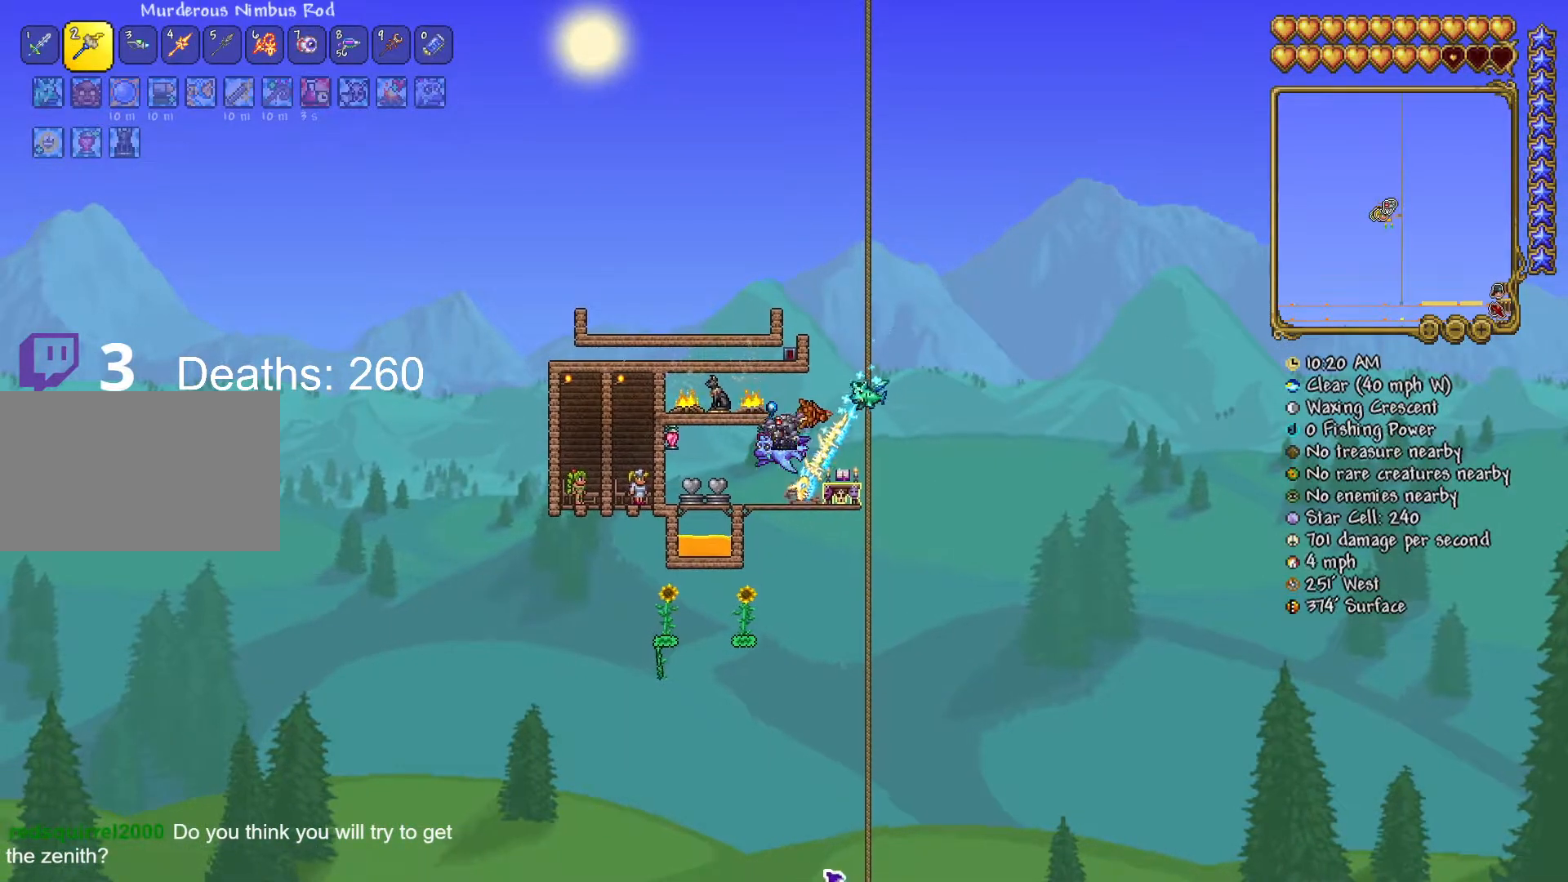
{"keys": [], "mouse": [], "mouse_move": "down-left"}
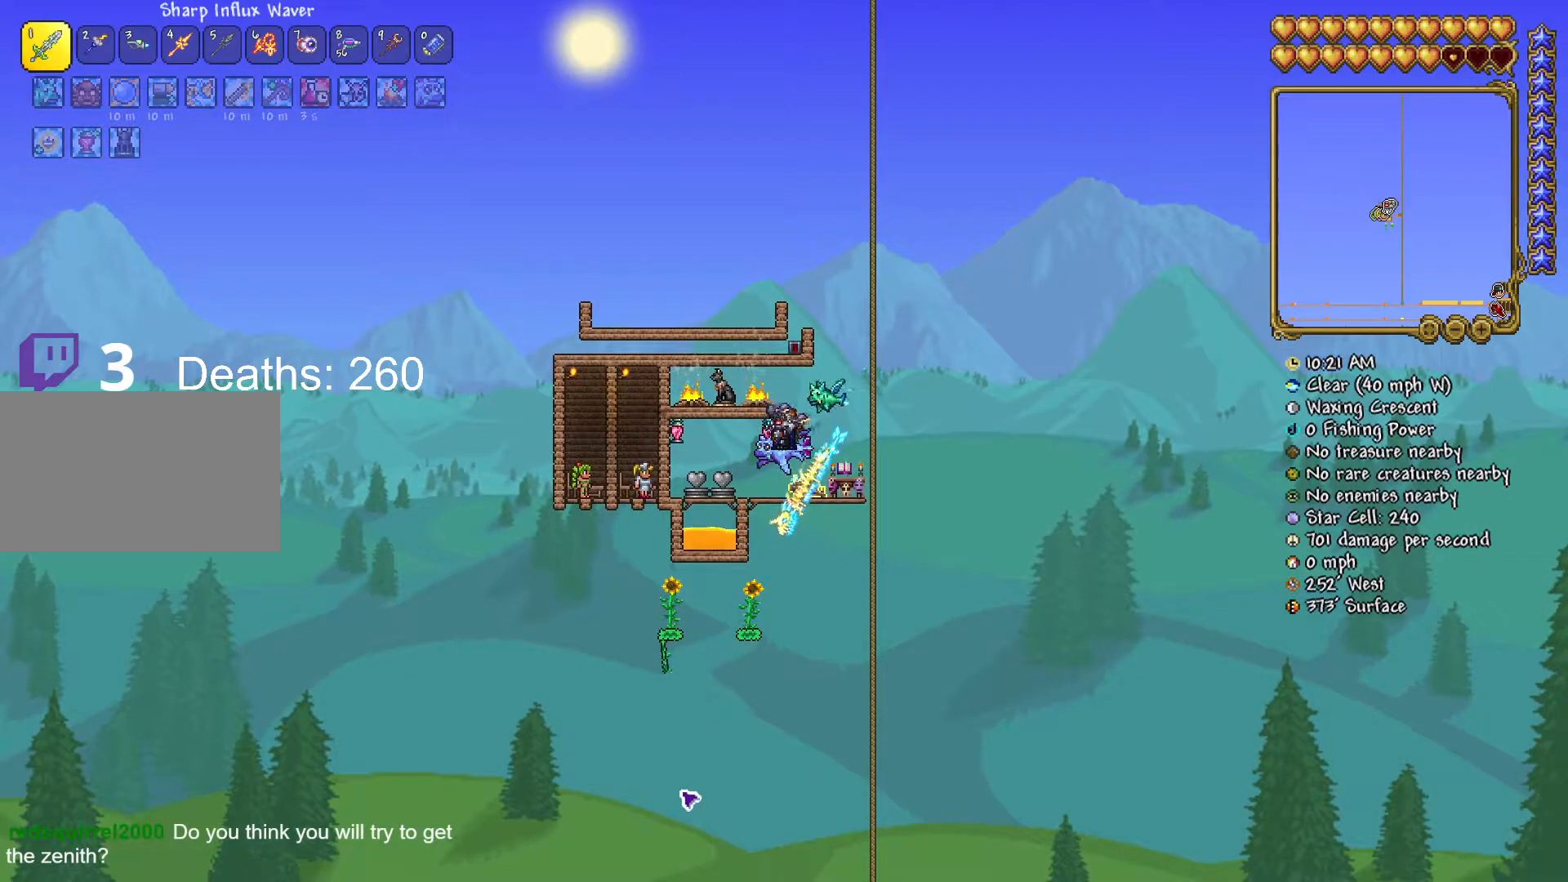
{"keys": [], "mouse": [], "mouse_move": "still", "events": []}